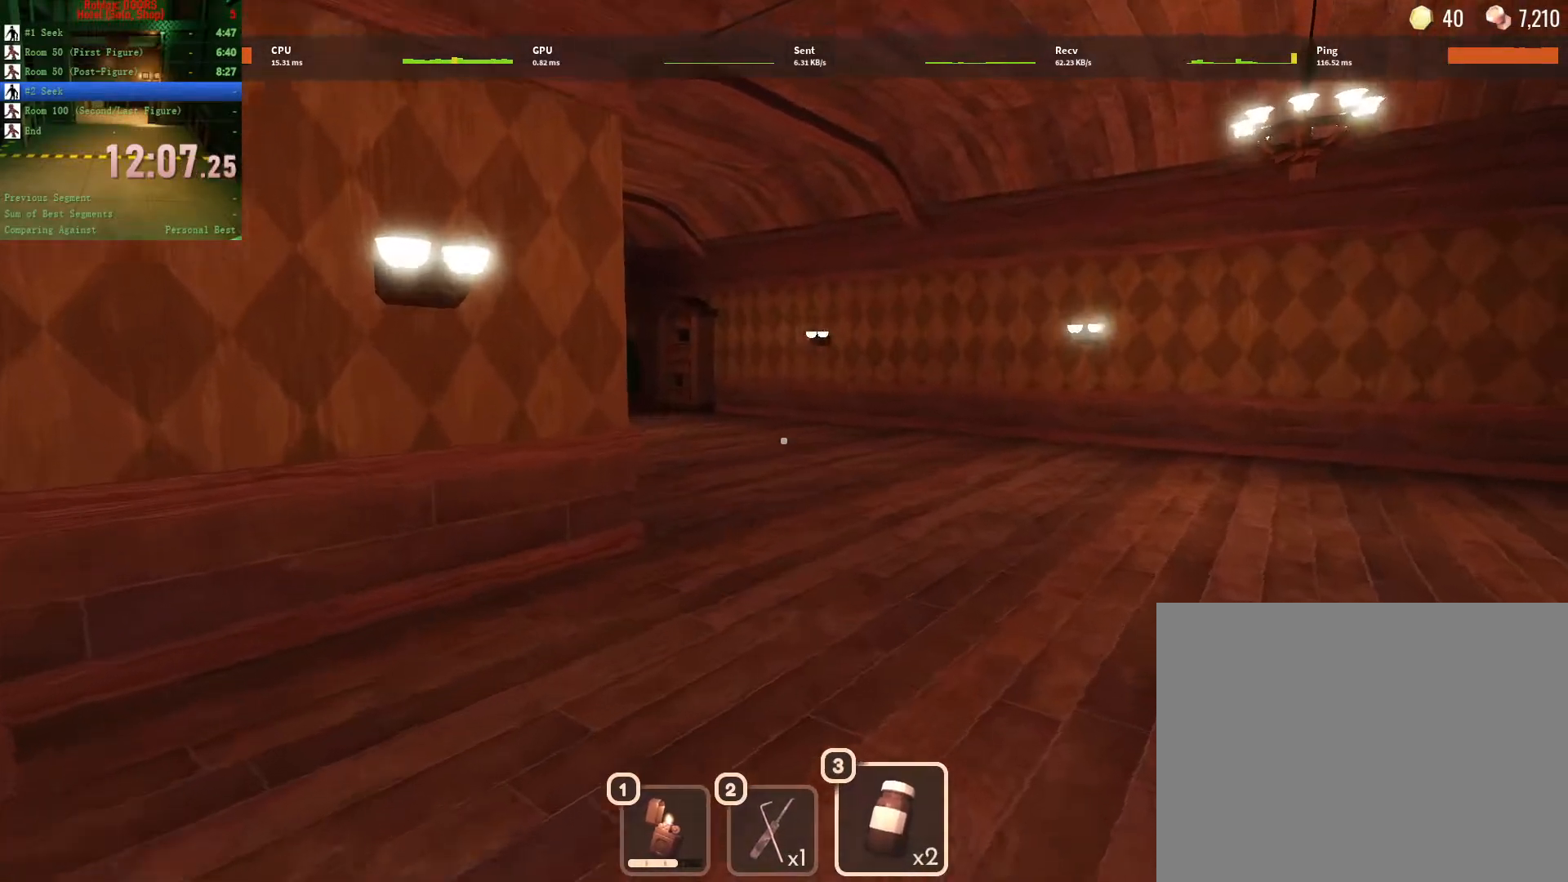
Gameplay with keyboard and mouse; each line is a JSON object with the keys and mouse buttons held at the frame after it. "events" lists presses ("down") and releases ("up") of "1", "2", "3", "a", "c", "ctrl", "d", "e", "q", "s", "shift", "space", "tab", "tilde", "w", "x", "z", "mouse_left", "mouse_wheel", "mouse_right", "mouse_mb4" and "mouse_mb5" between this image and that frame as [ms after this image, input, new state], when the widget could be followed in between. "mouse_left", "mouse_wheel", "mouse_right", "mouse_mb4", "mouse_mb5" = the "left", "wheel", "right", "mb4", "mb5" buttons of the "mouse" list. No other keys are recorded. "wheel" means that the mouse wheel is clicked or scrolled. Not read: mouse_move.
{"keys": ["w"], "mouse": [], "events": []}
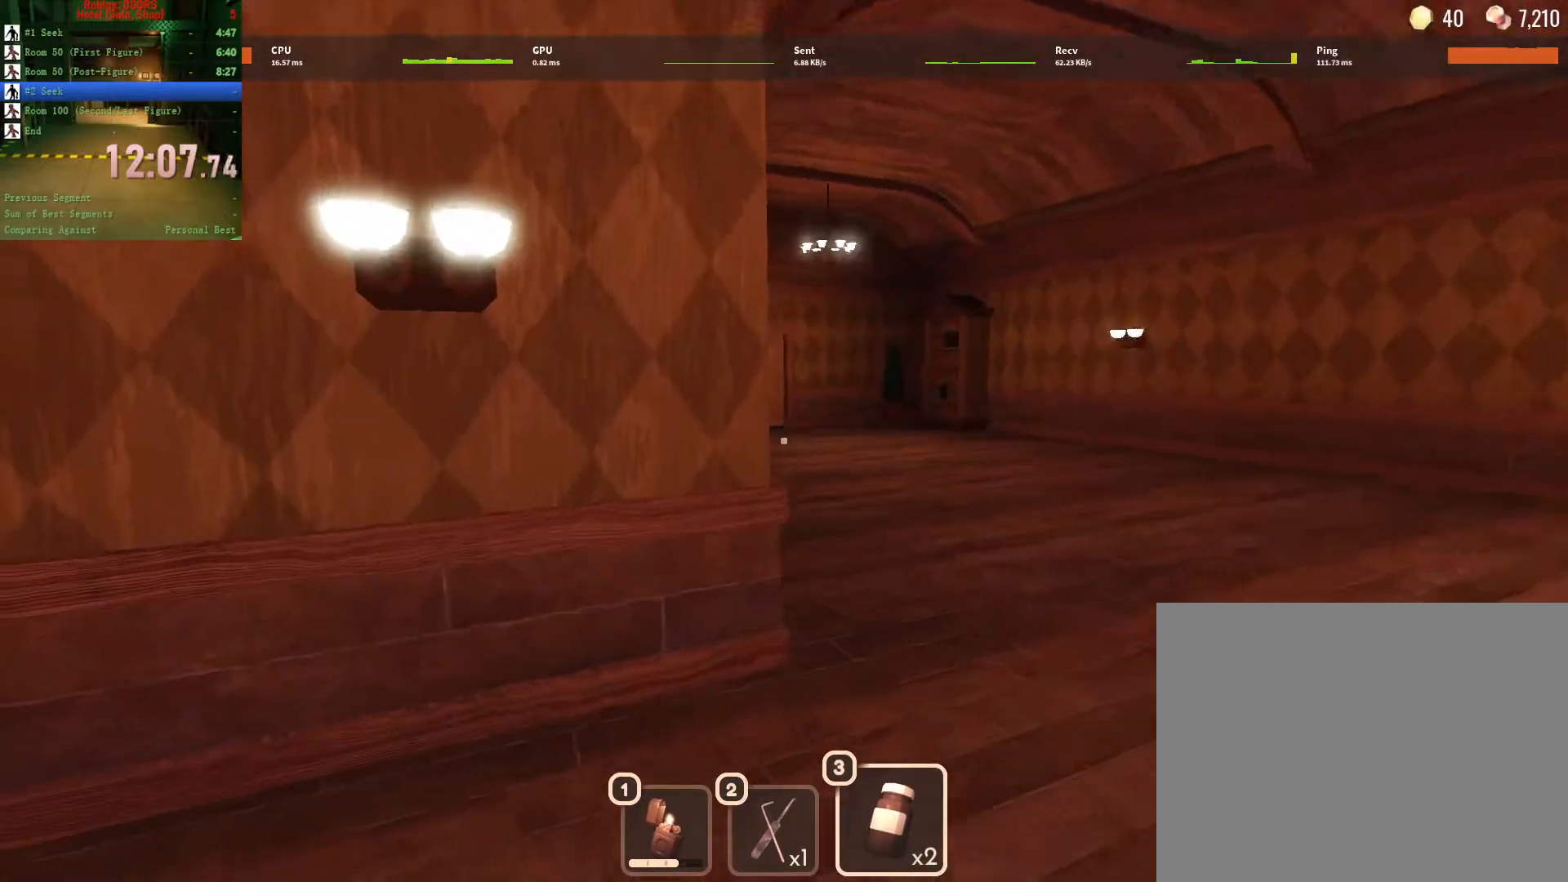
{"keys": ["d", "w"], "mouse": [], "events": [[17, "d", "down"]]}
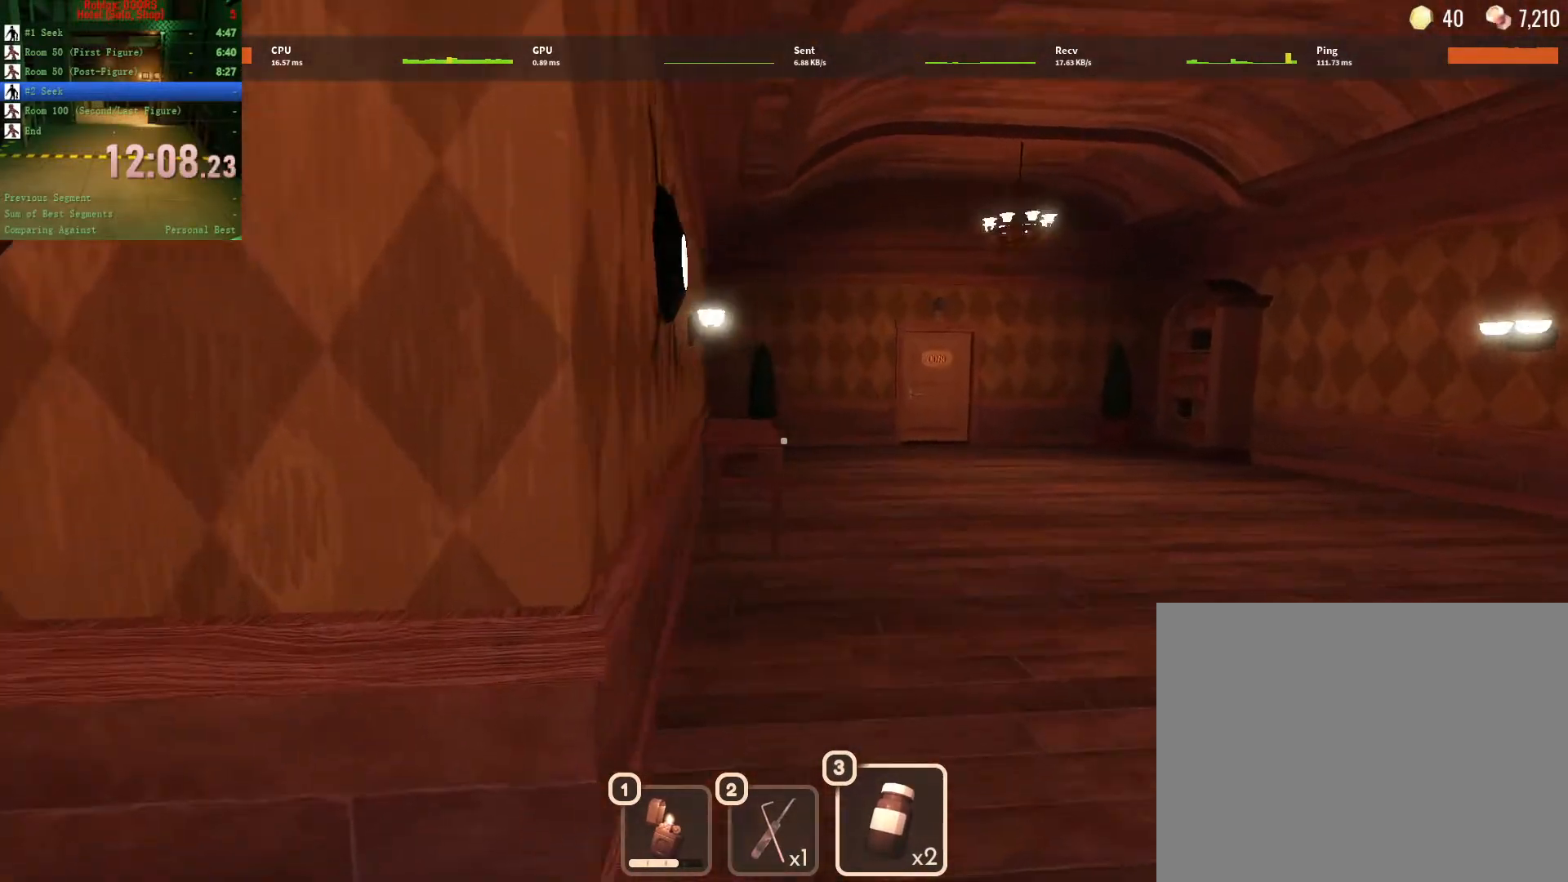
{"keys": ["d", "w"], "mouse": [], "events": []}
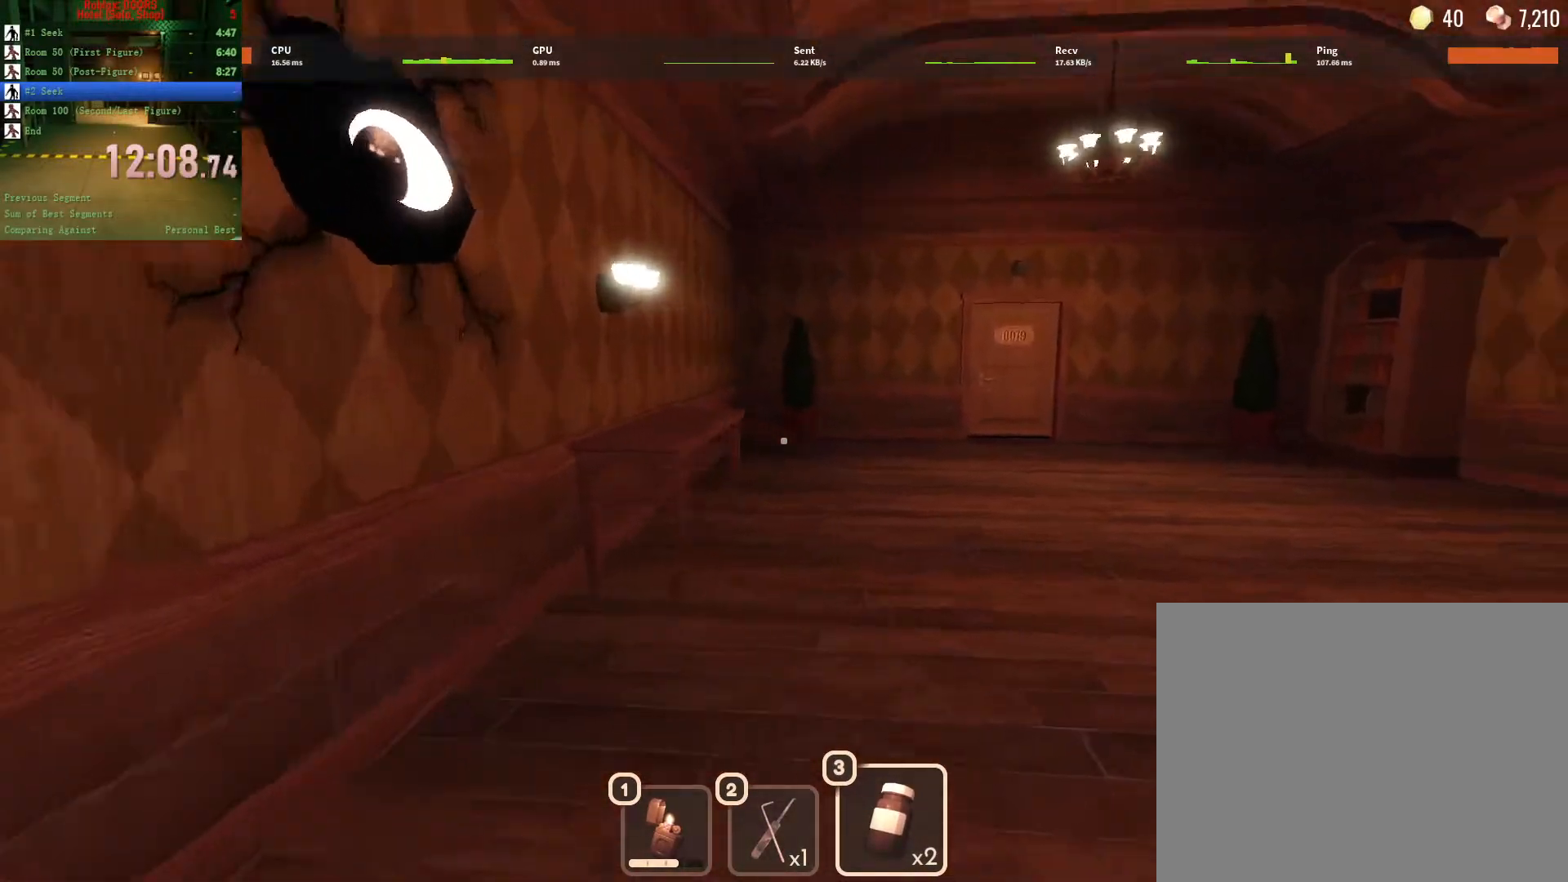
{"keys": ["d", "w"], "mouse": [], "events": []}
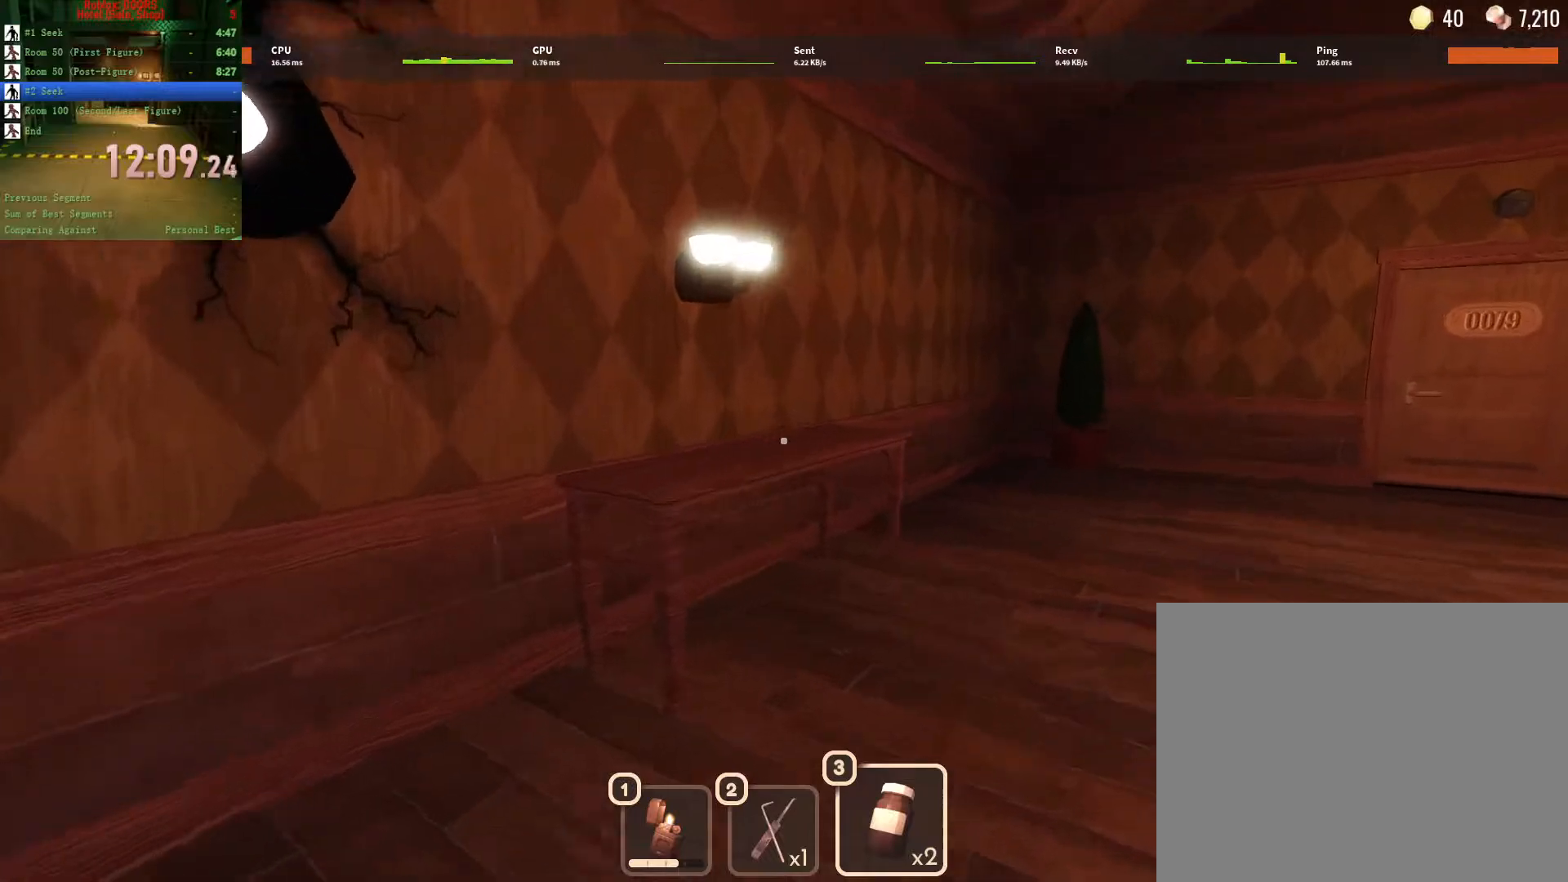
{"keys": ["d", "w"], "mouse": [], "events": []}
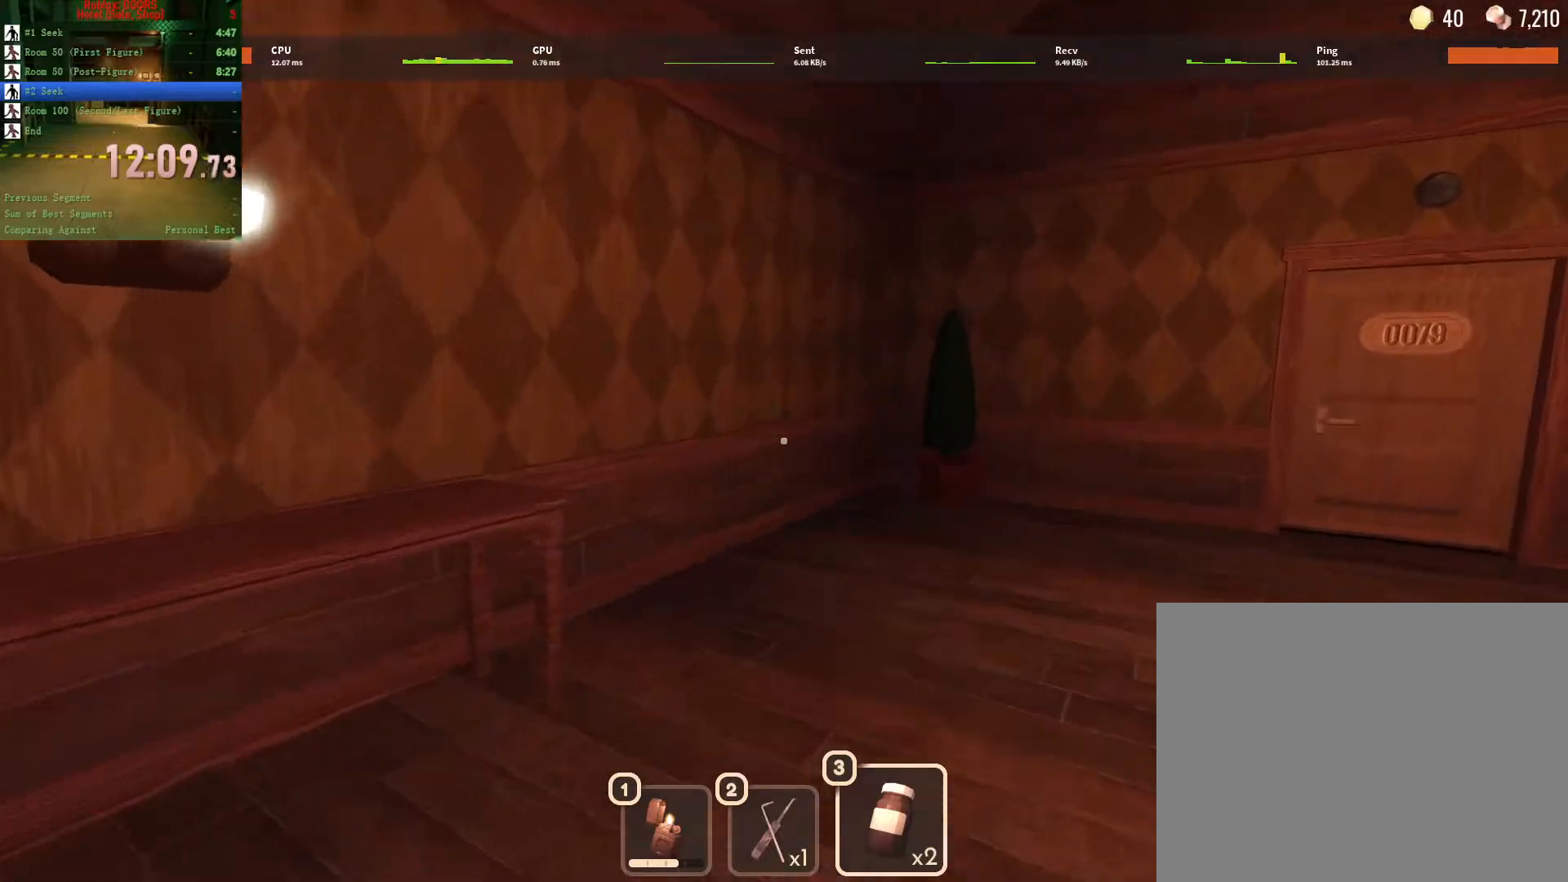
{"keys": ["d", "w"], "mouse": [], "events": []}
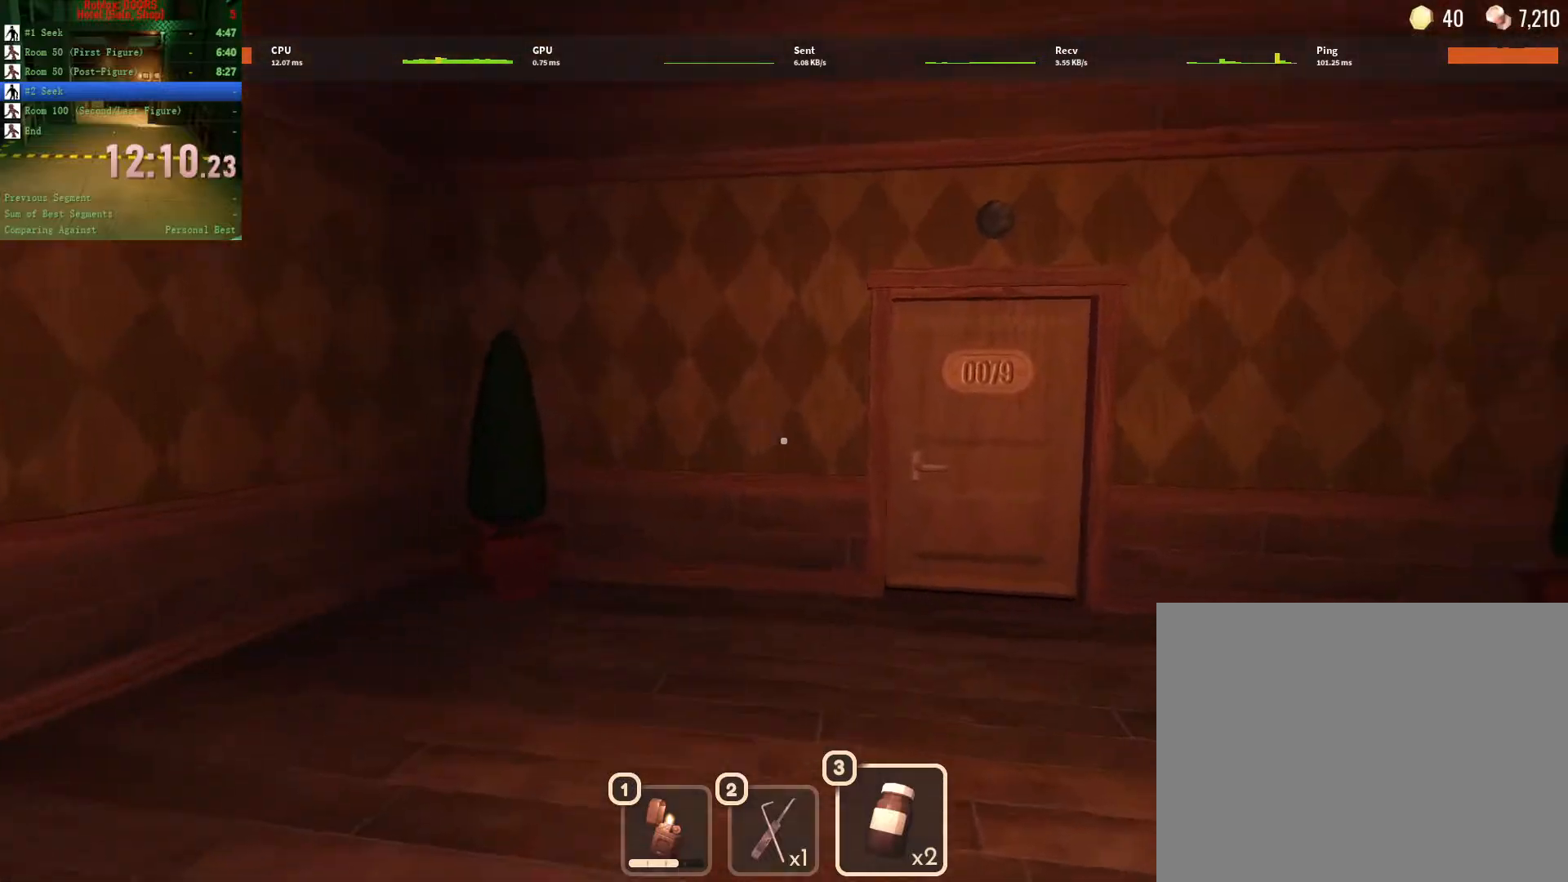
{"keys": ["w"], "mouse": [], "events": [[100, "d", "up"]]}
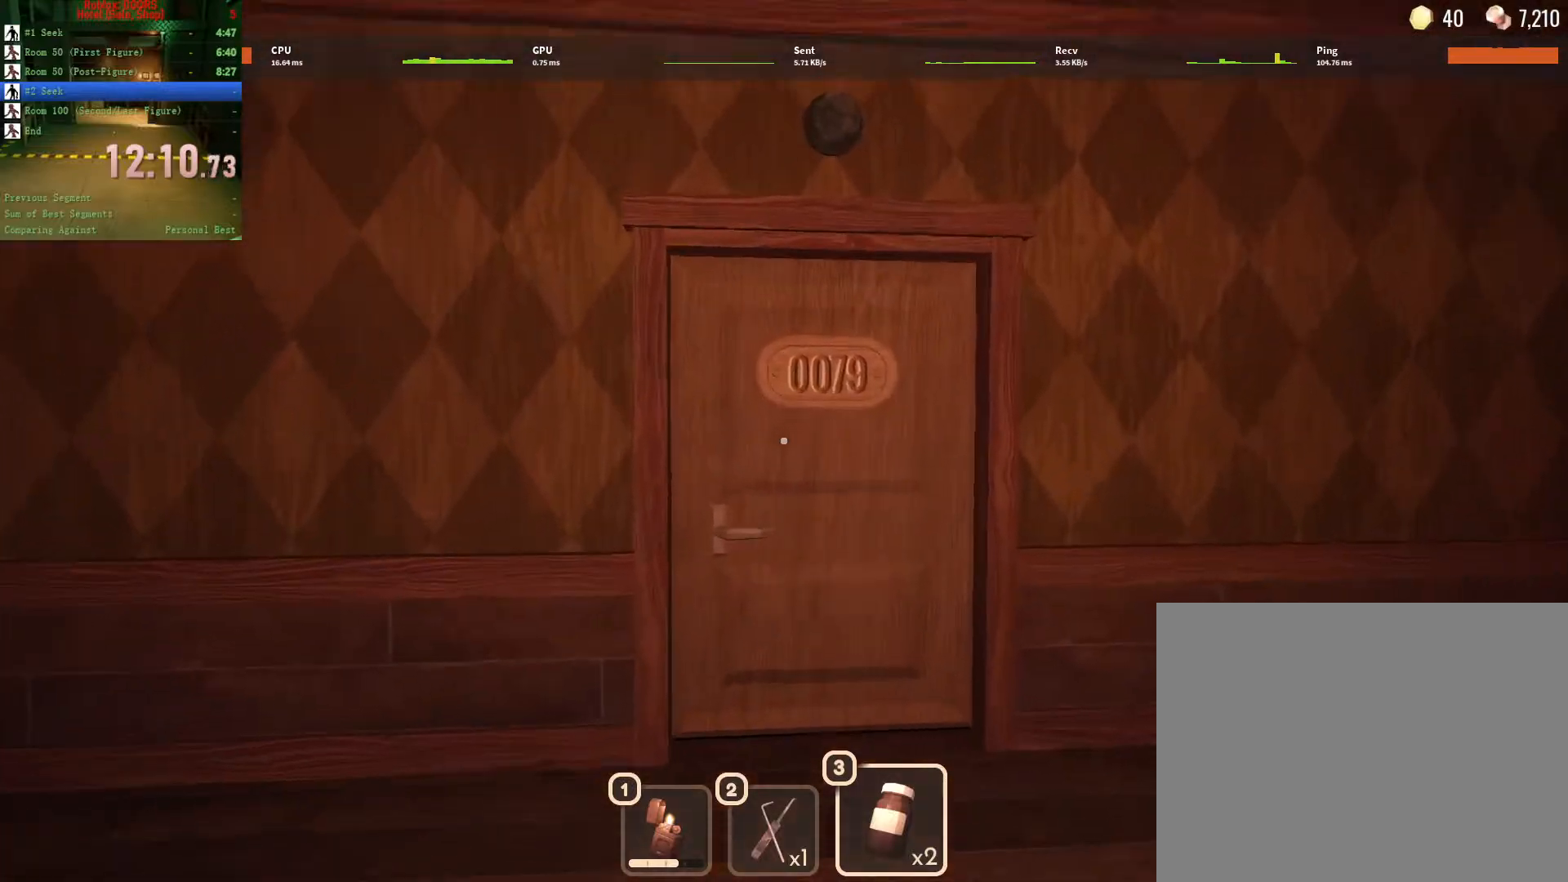
{"keys": ["w"], "mouse": [], "events": []}
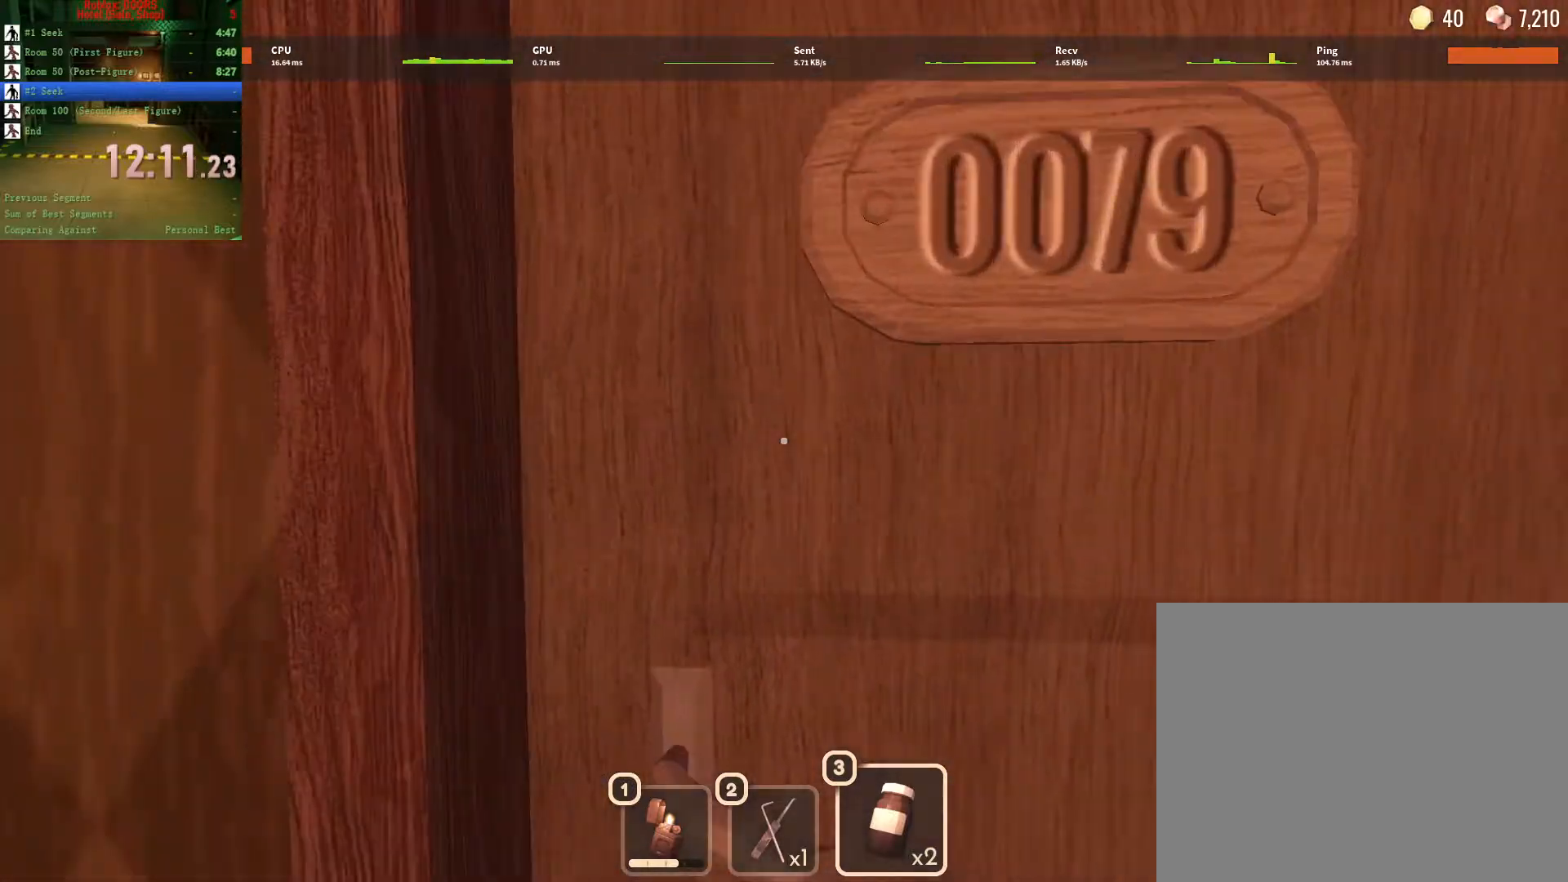
{"keys": ["w"], "mouse": [], "events": []}
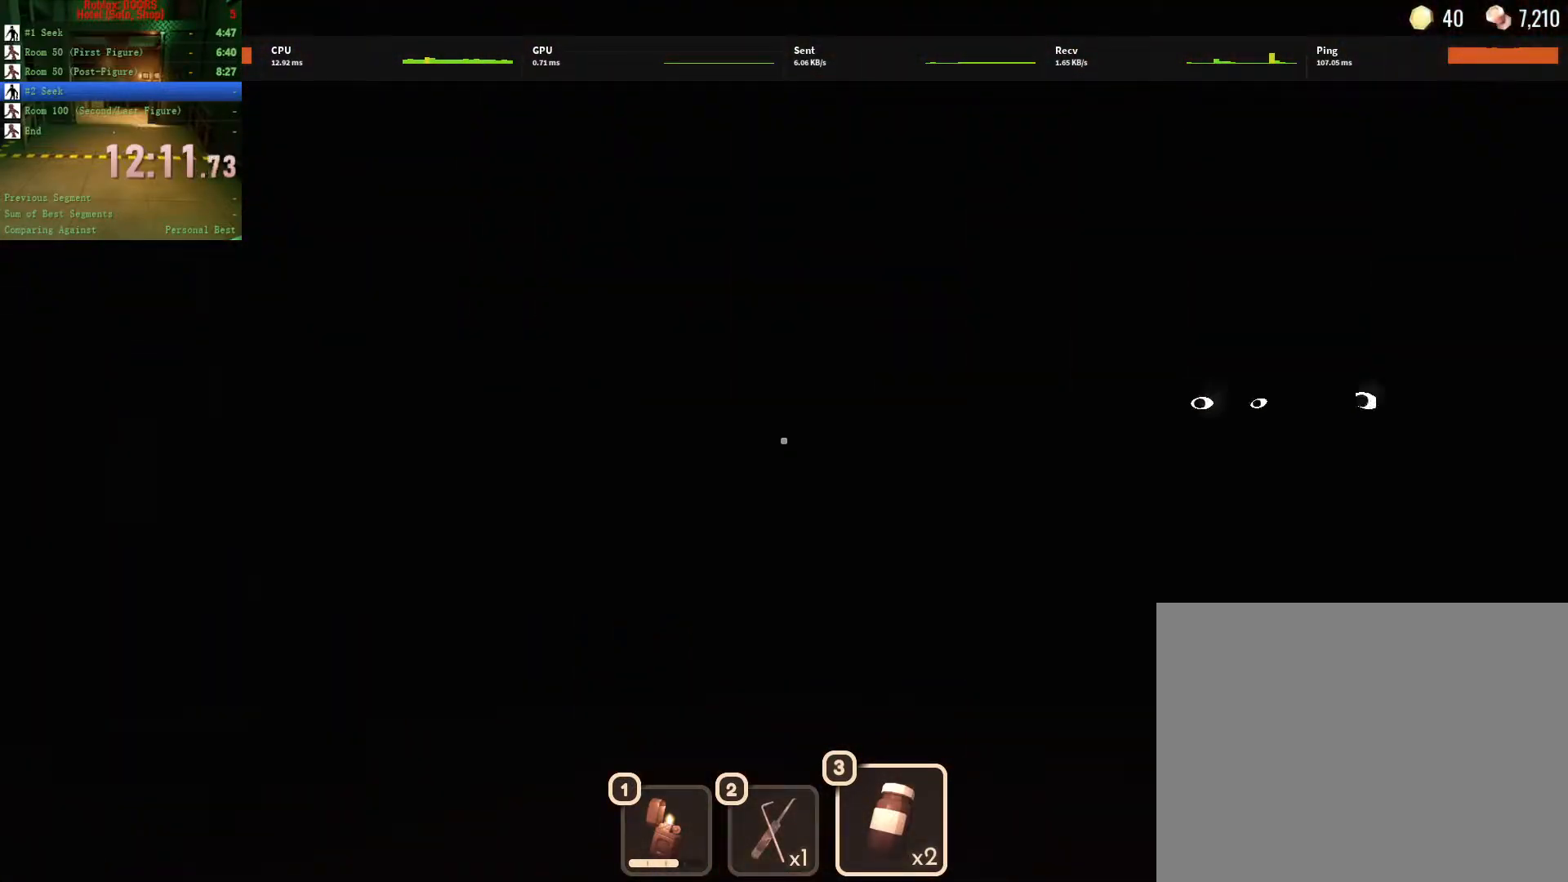
{"keys": ["w"], "mouse": [], "events": []}
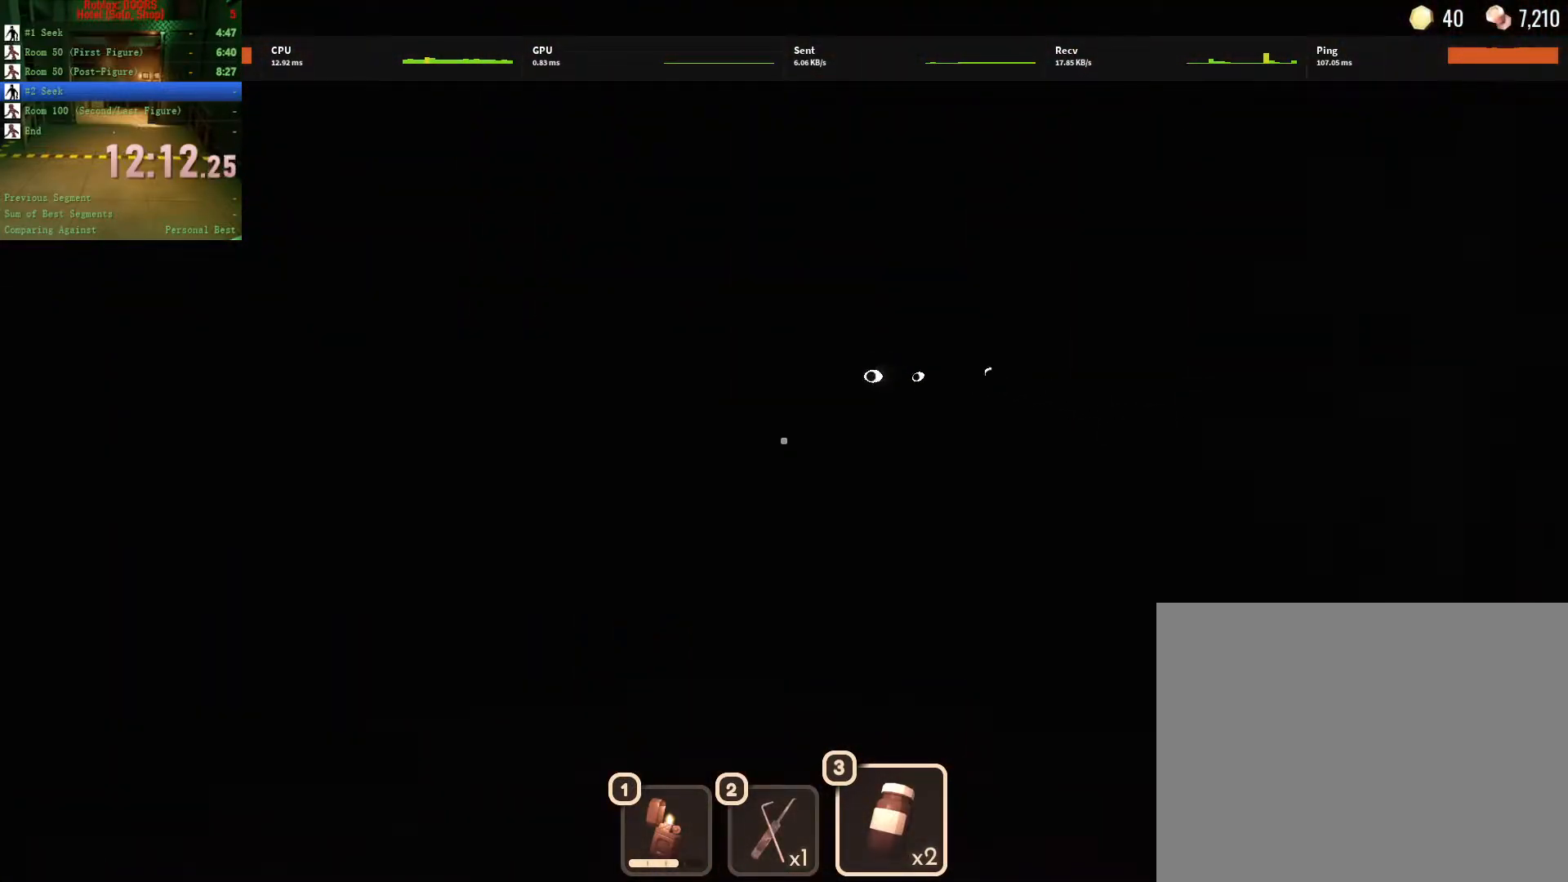
{"keys": ["w"], "mouse": ["left"], "events": [[200, "1", "down"], [383, "1", "up"], [483, "mouse_left", "down"]]}
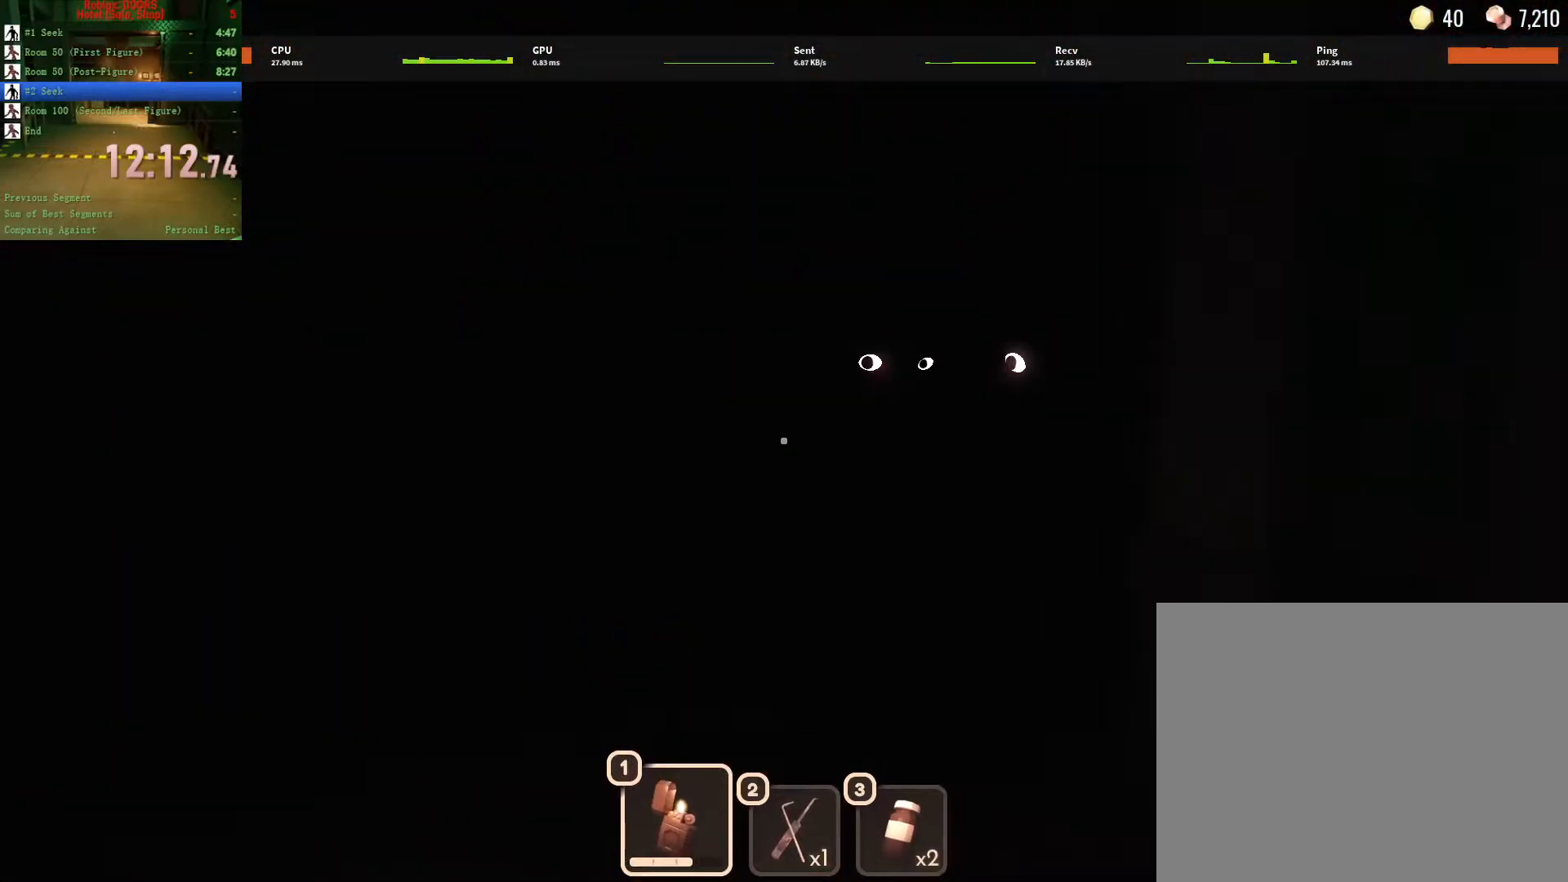
{"keys": ["a", "w"], "mouse": [], "events": [[67, "mouse_left", "up"], [217, "mouse_left", "down"], [317, "mouse_left", "up"], [450, "a", "down"]]}
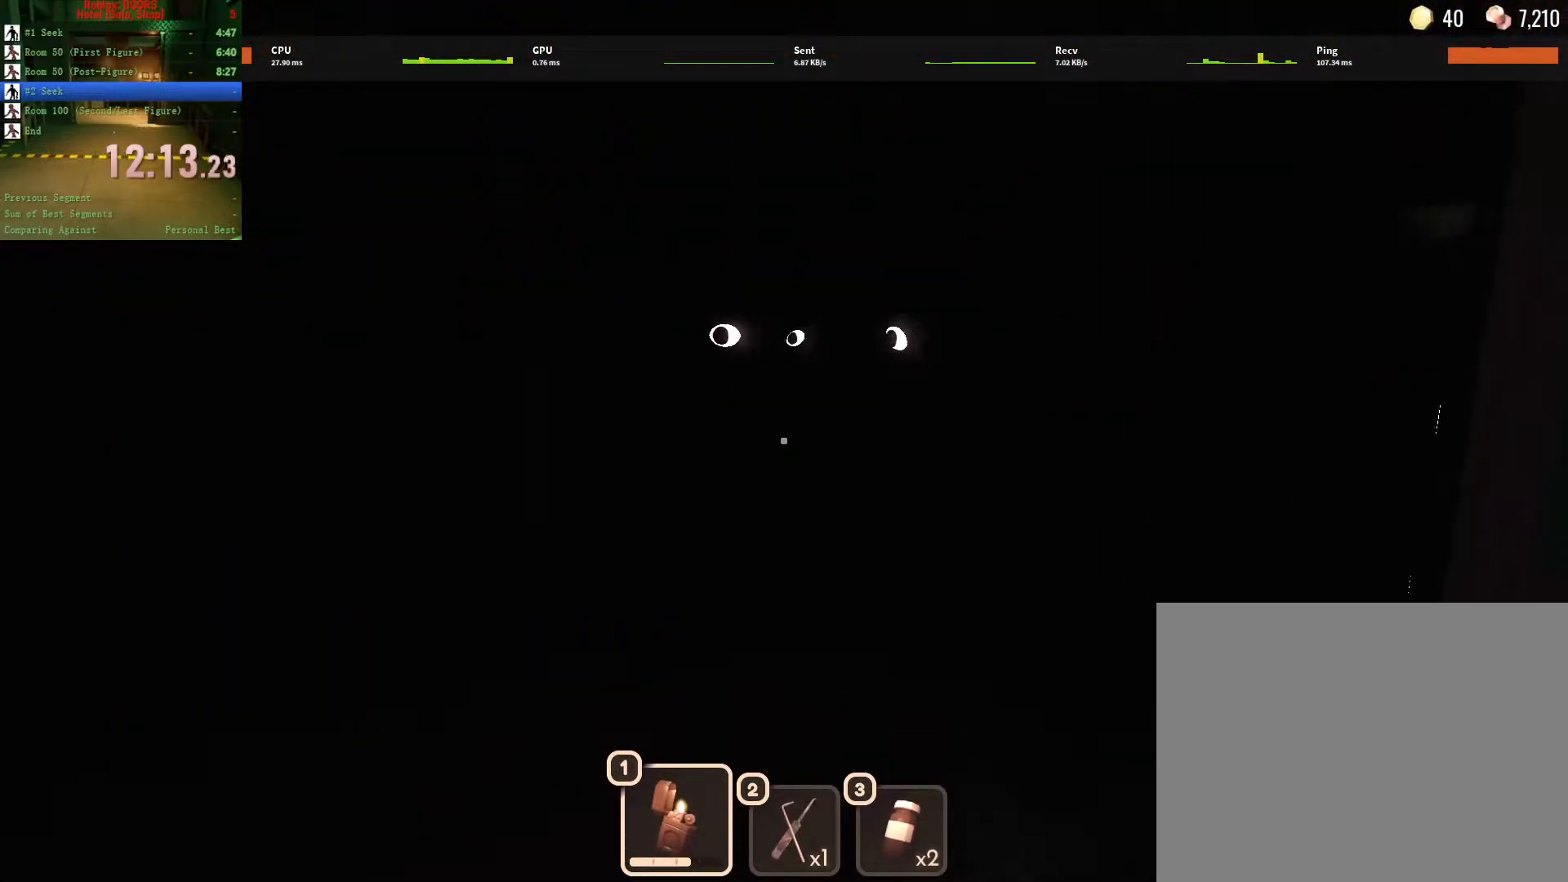
{"keys": ["w"], "mouse": [], "events": [[217, "a", "up"]]}
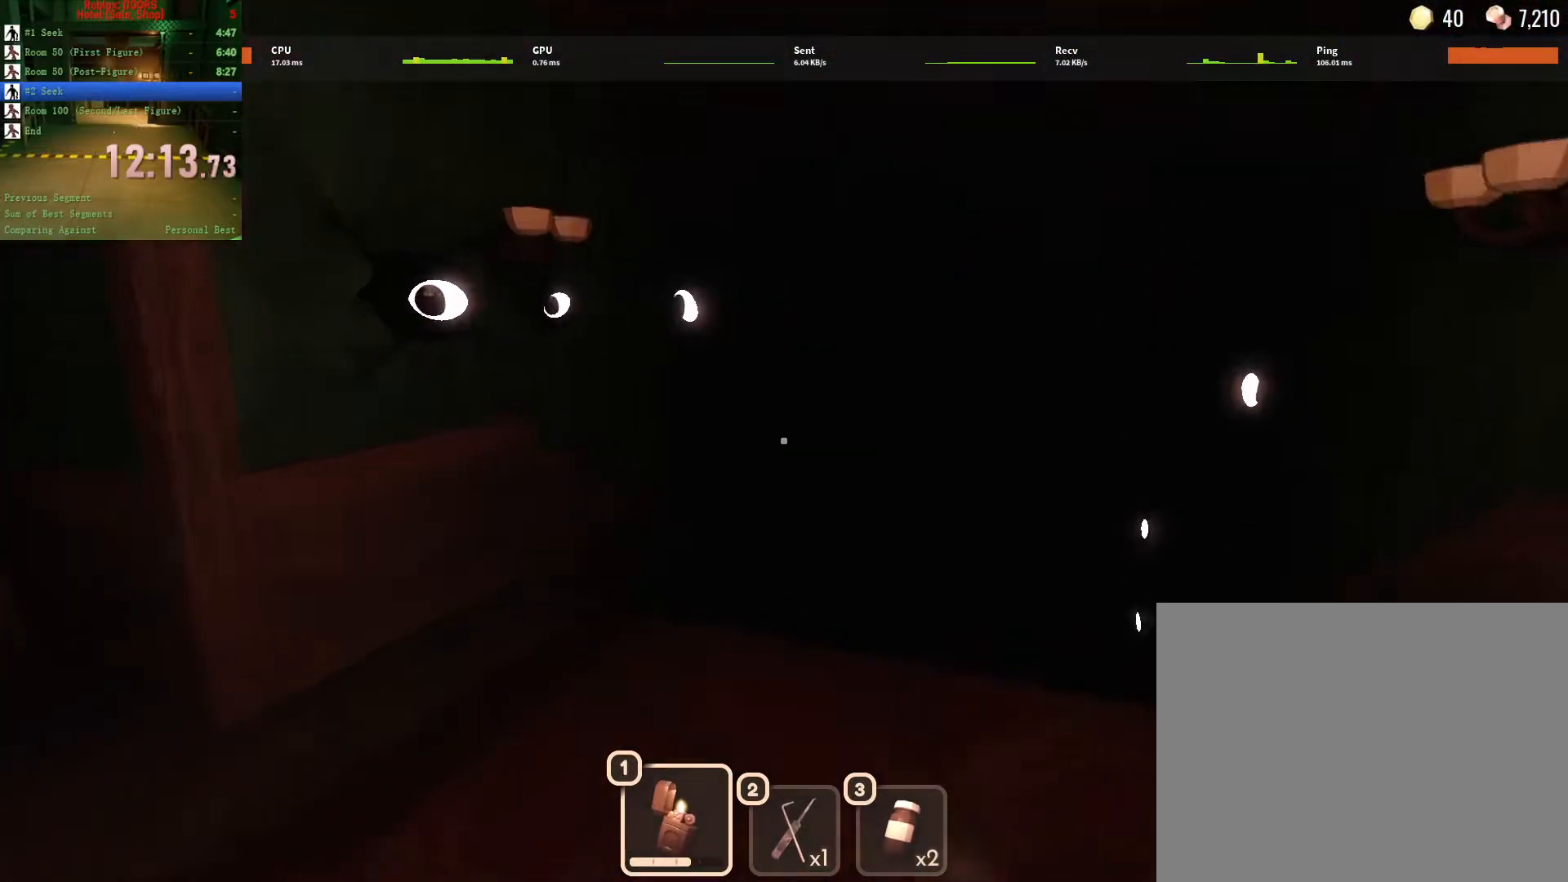
{"keys": ["w"], "mouse": [], "events": []}
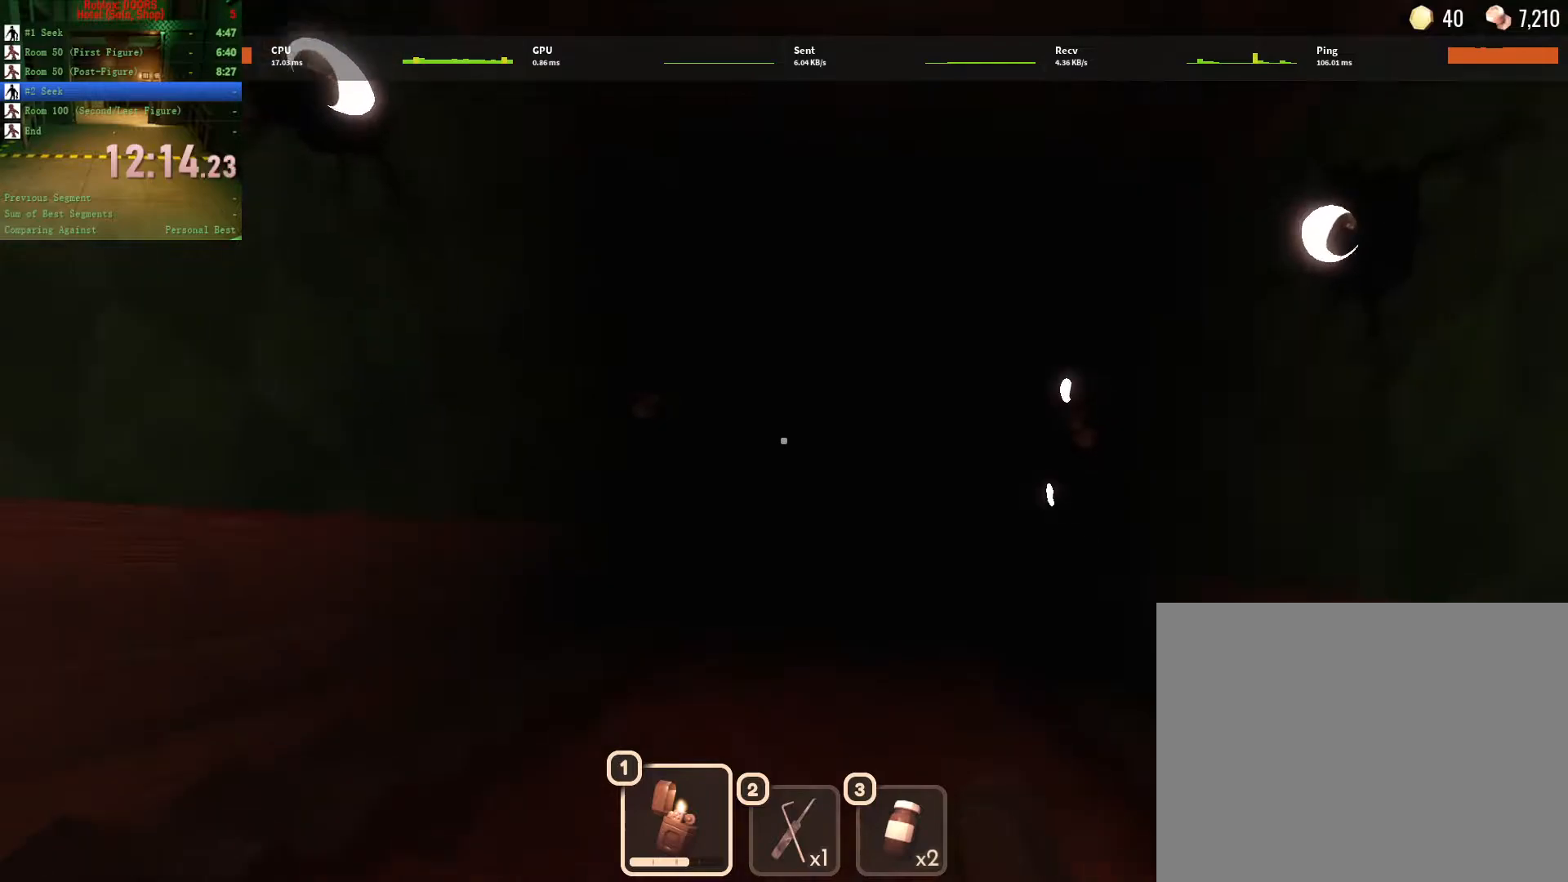
{"keys": ["w"], "mouse": [], "events": []}
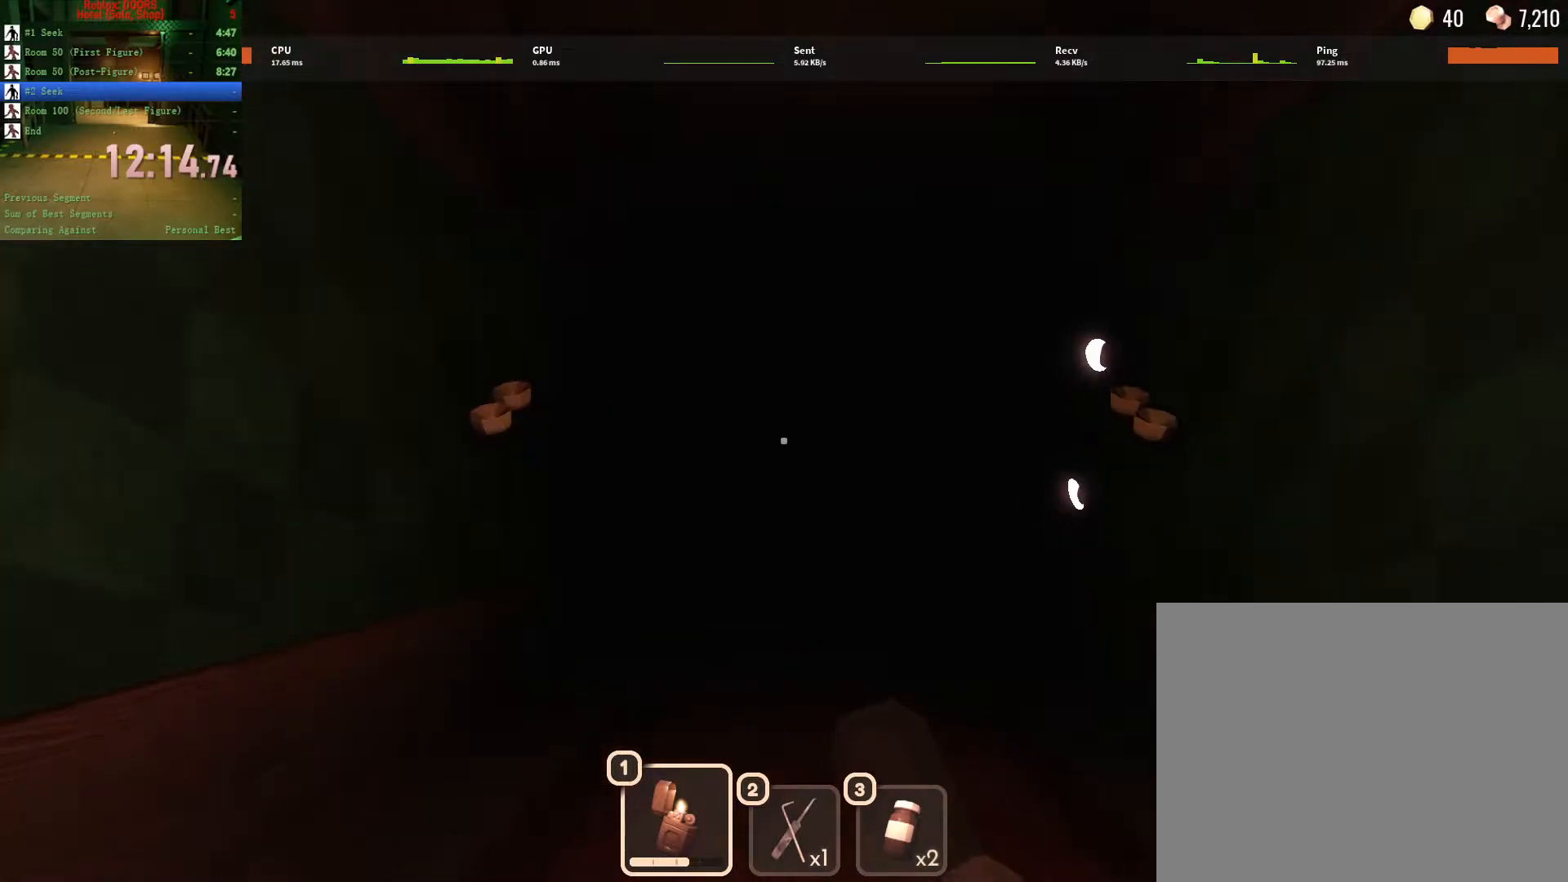
{"keys": ["w"], "mouse": [], "events": []}
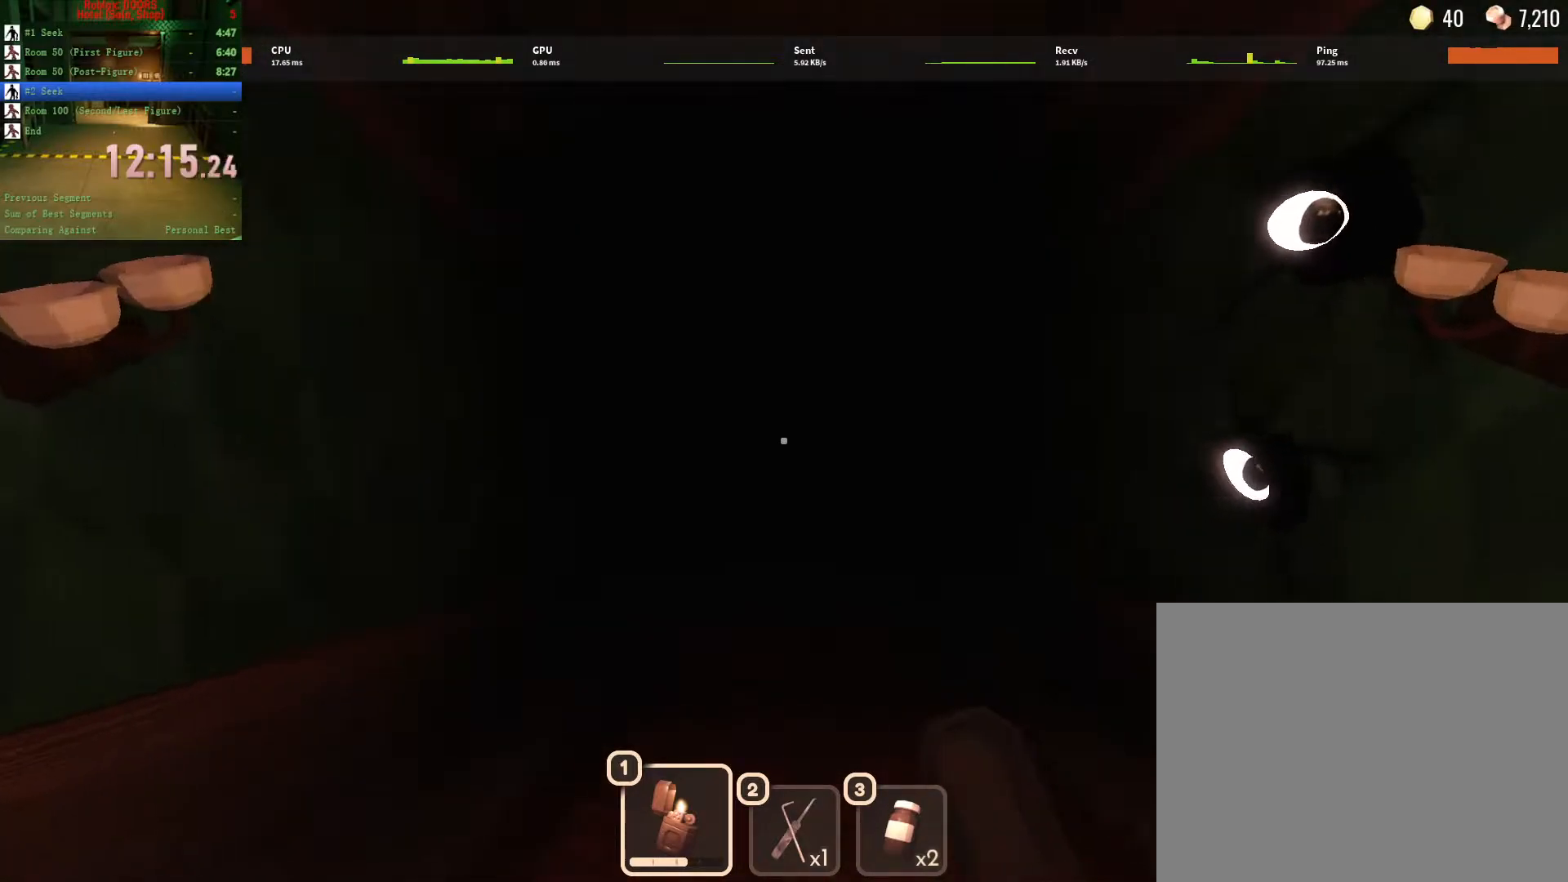
{"keys": ["w"], "mouse": [], "events": []}
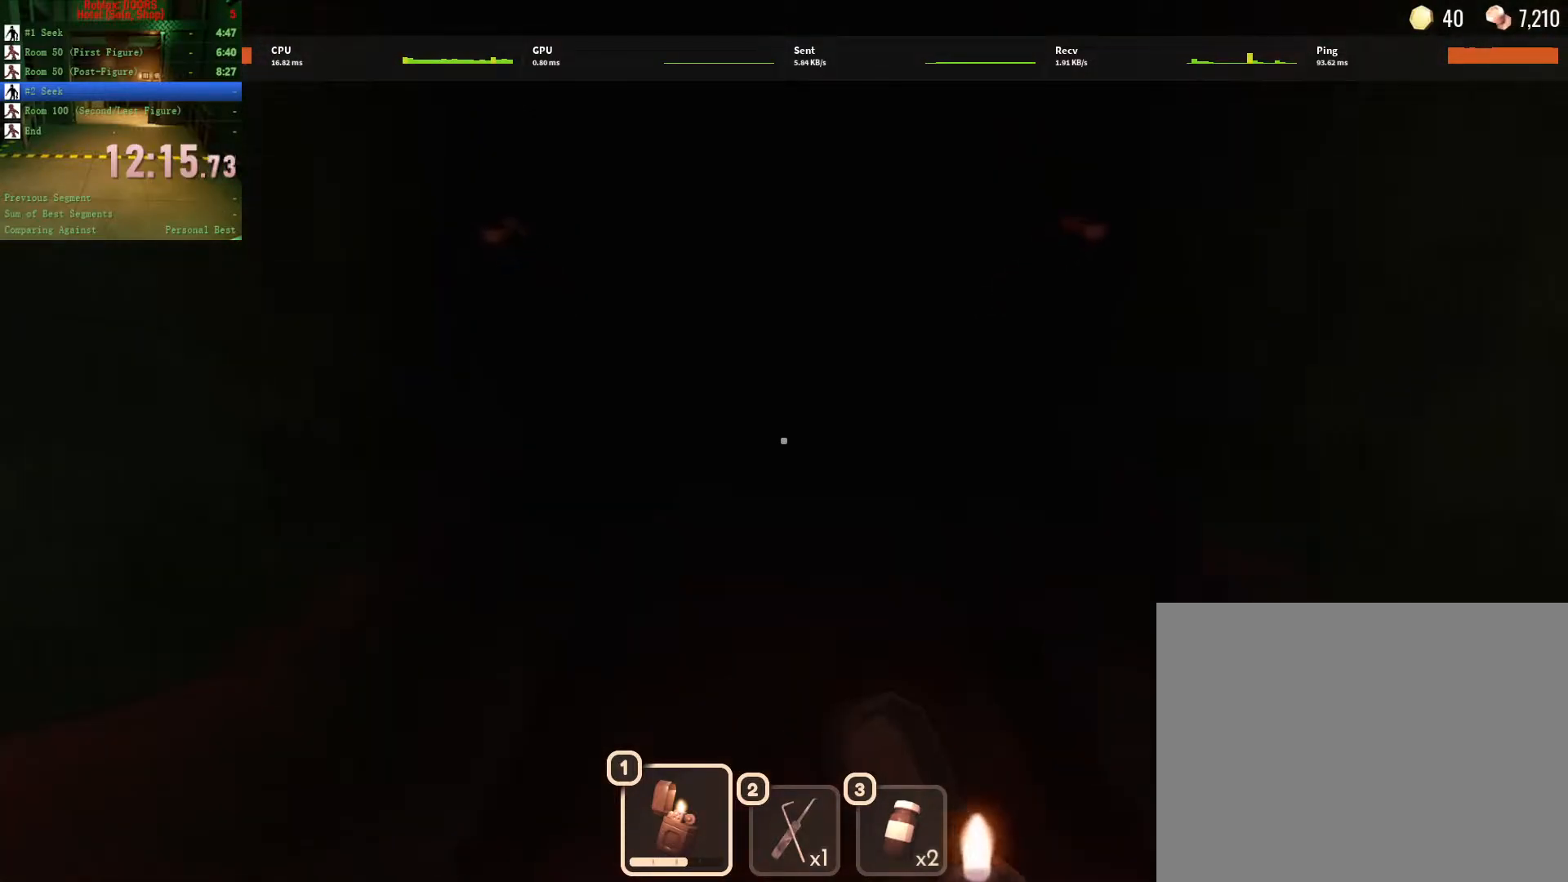
{"keys": ["w"], "mouse": [], "events": []}
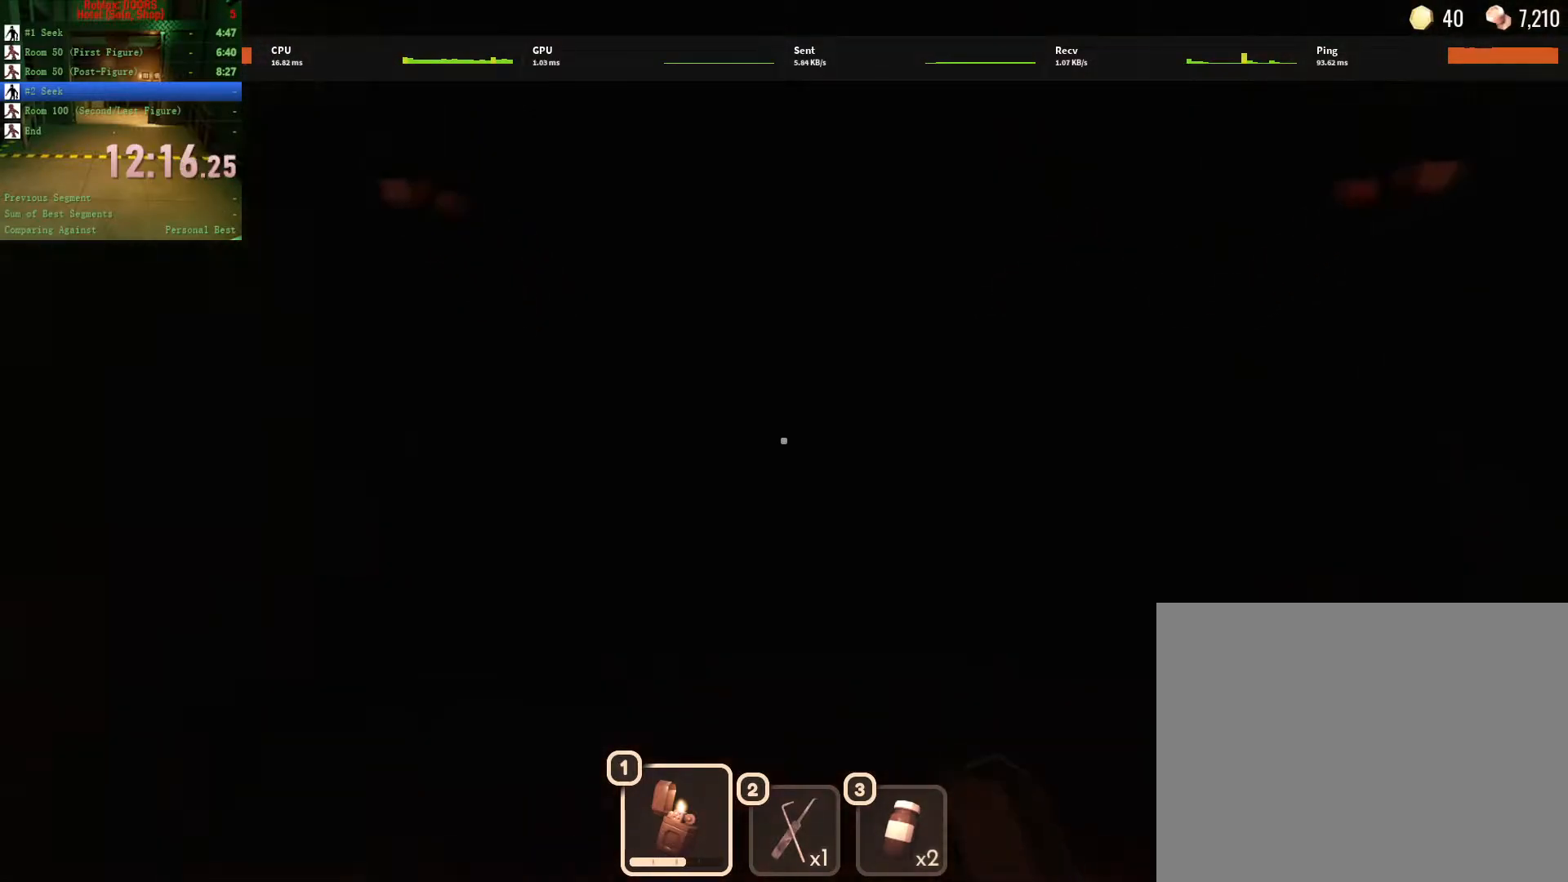
{"keys": ["w"], "mouse": [], "events": []}
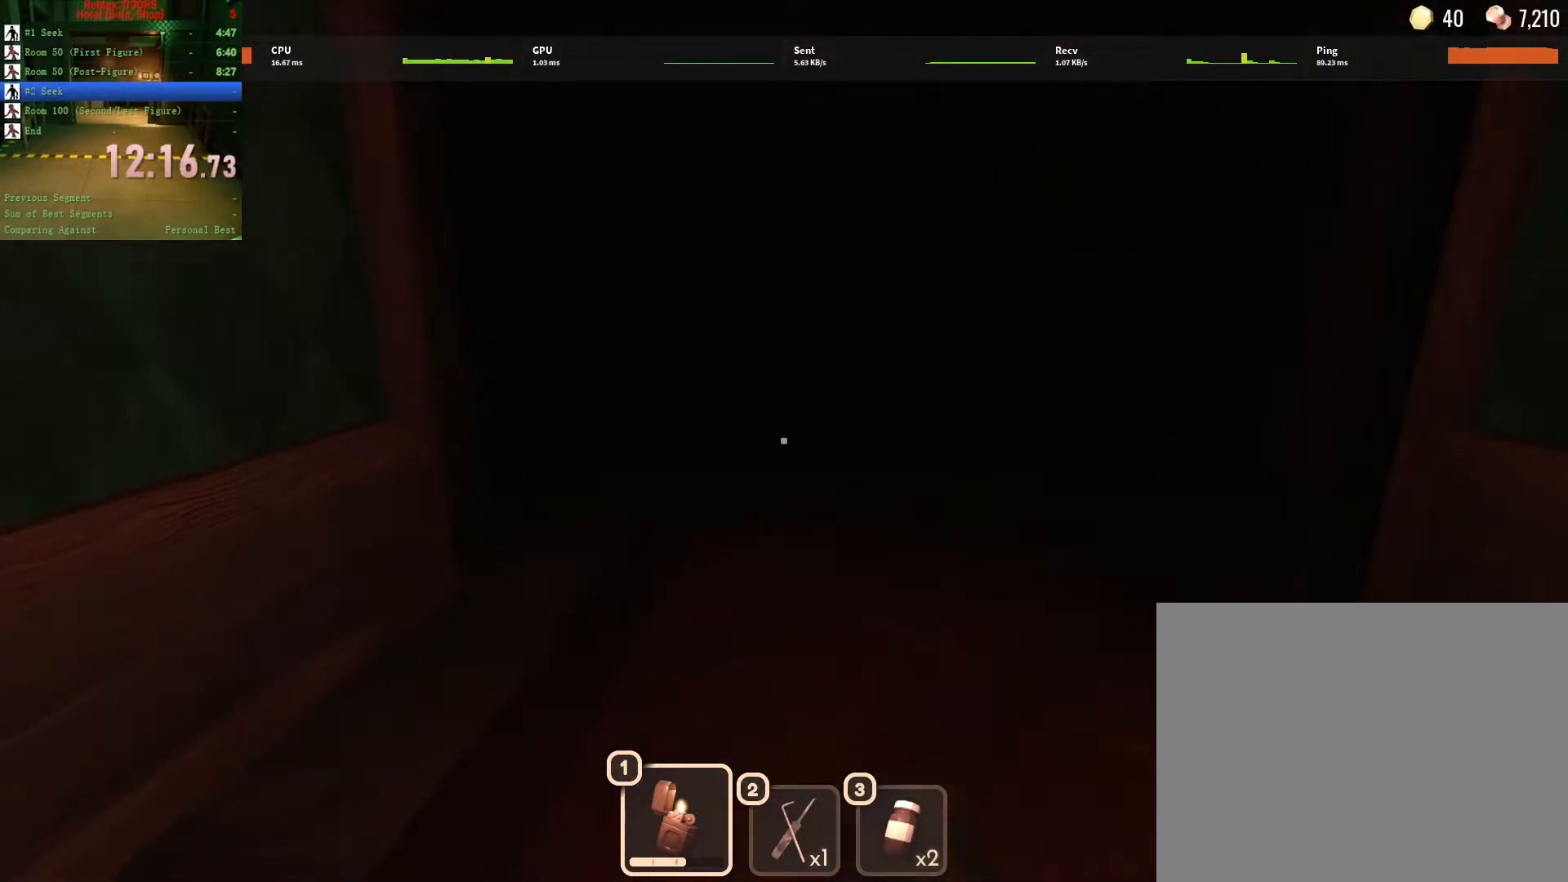
{"keys": ["w"], "mouse": [], "events": []}
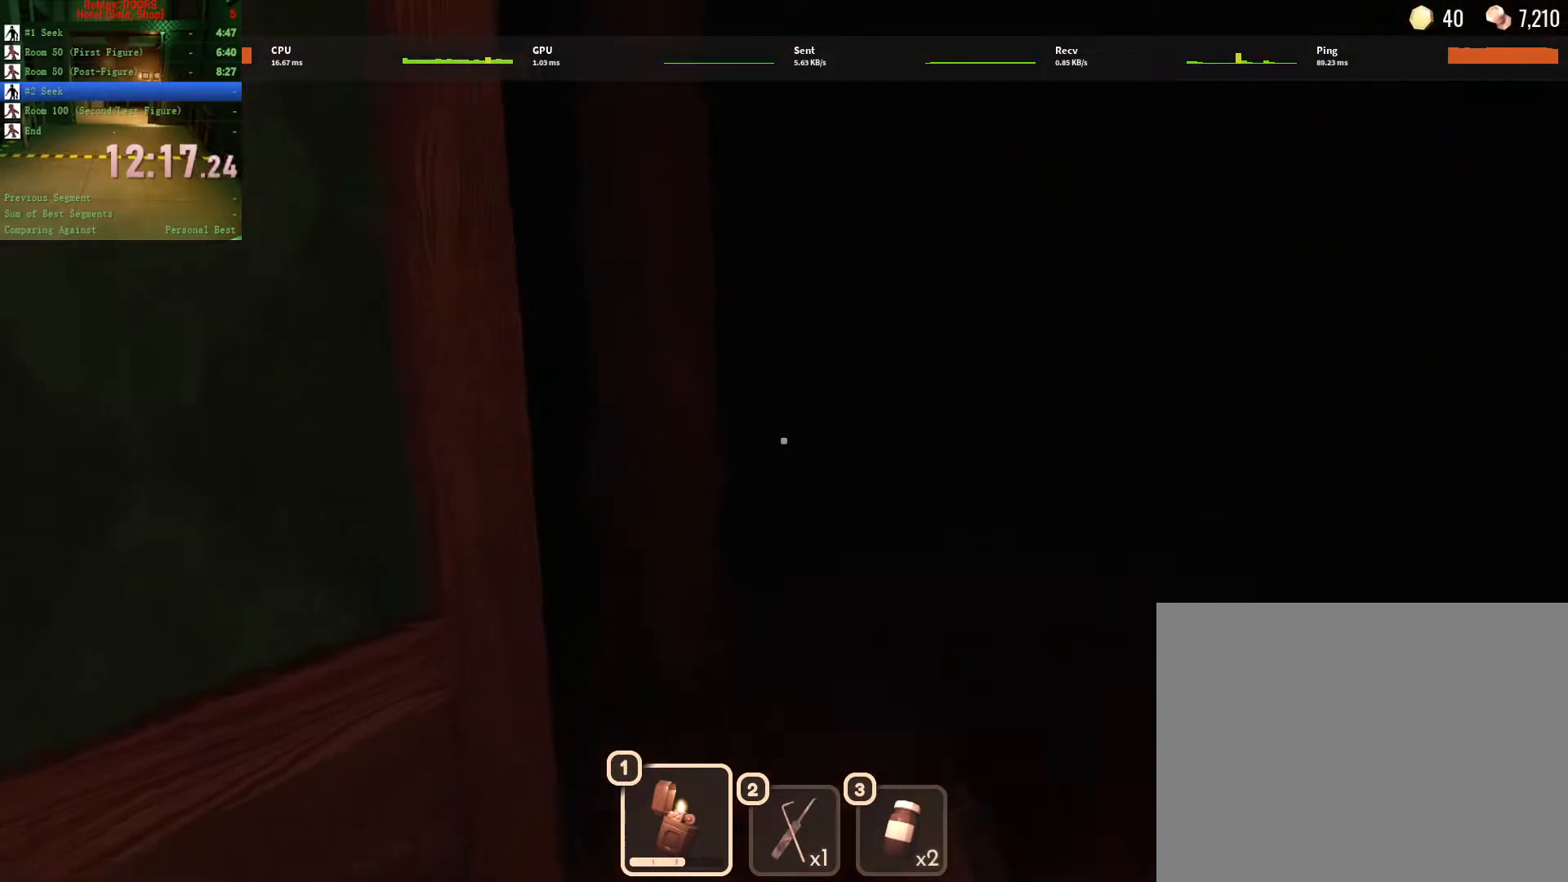
{"keys": ["d", "w"], "mouse": [], "events": [[117, "d", "down"]]}
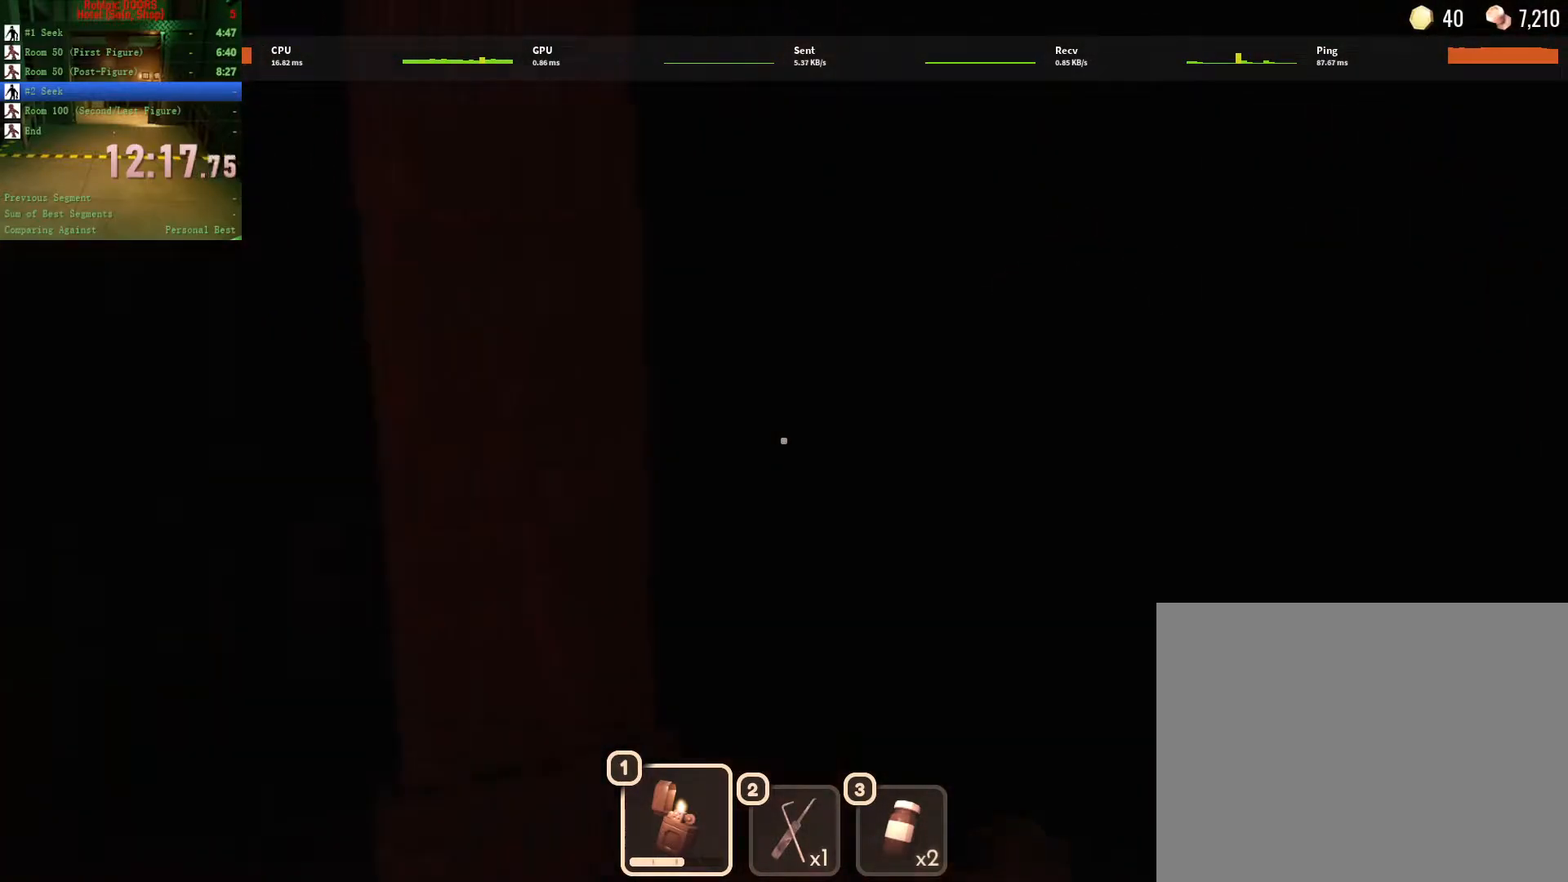
{"keys": ["w"], "mouse": [], "events": [[183, "d", "up"]]}
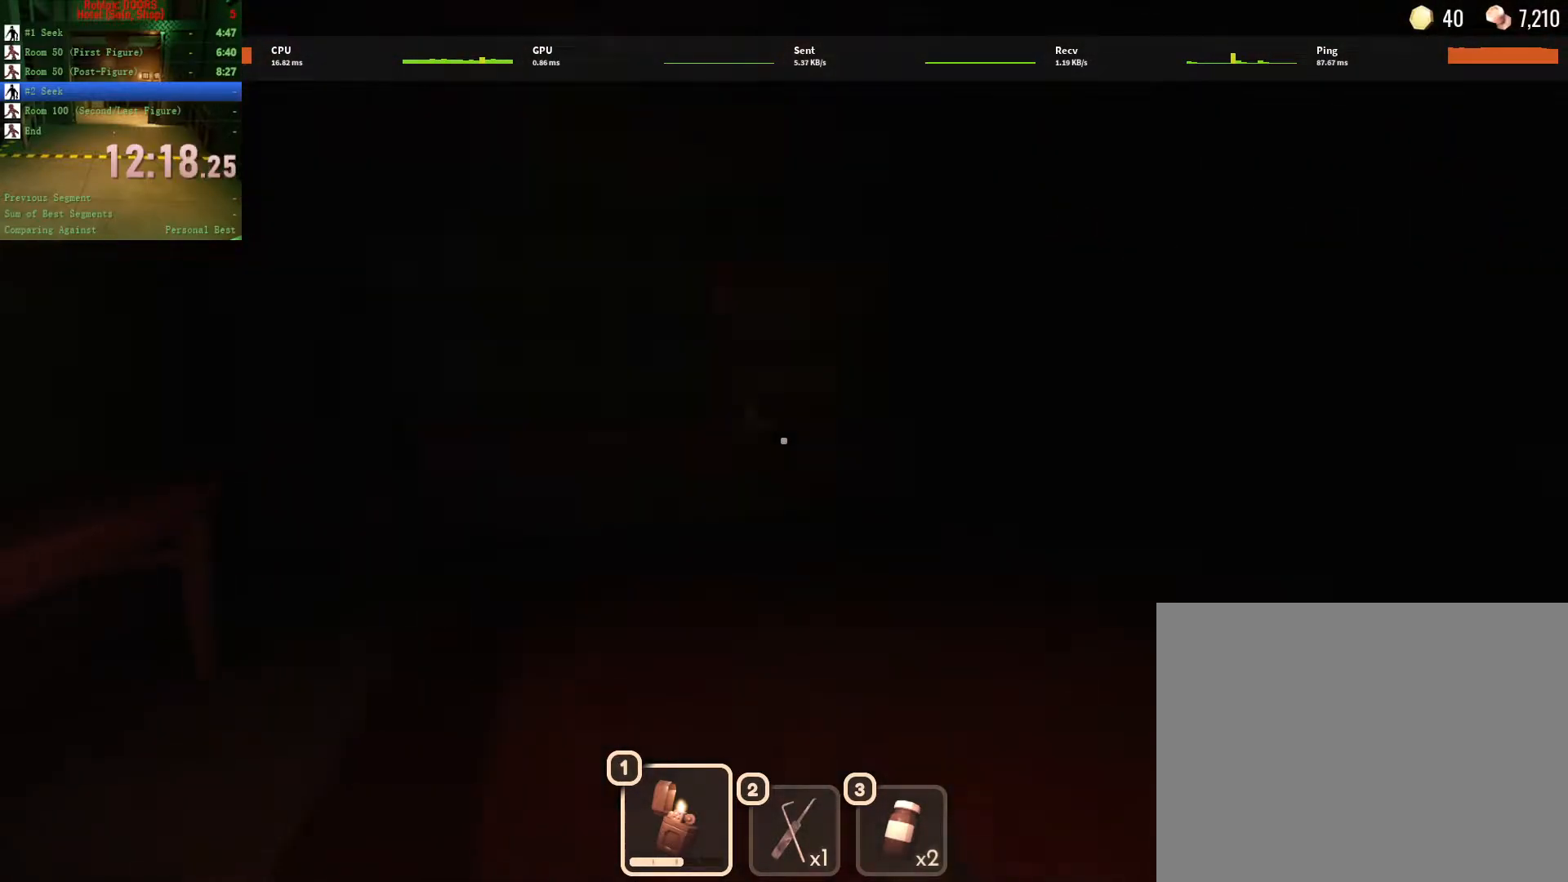
{"keys": ["d", "w"], "mouse": [], "events": [[200, "d", "down"]]}
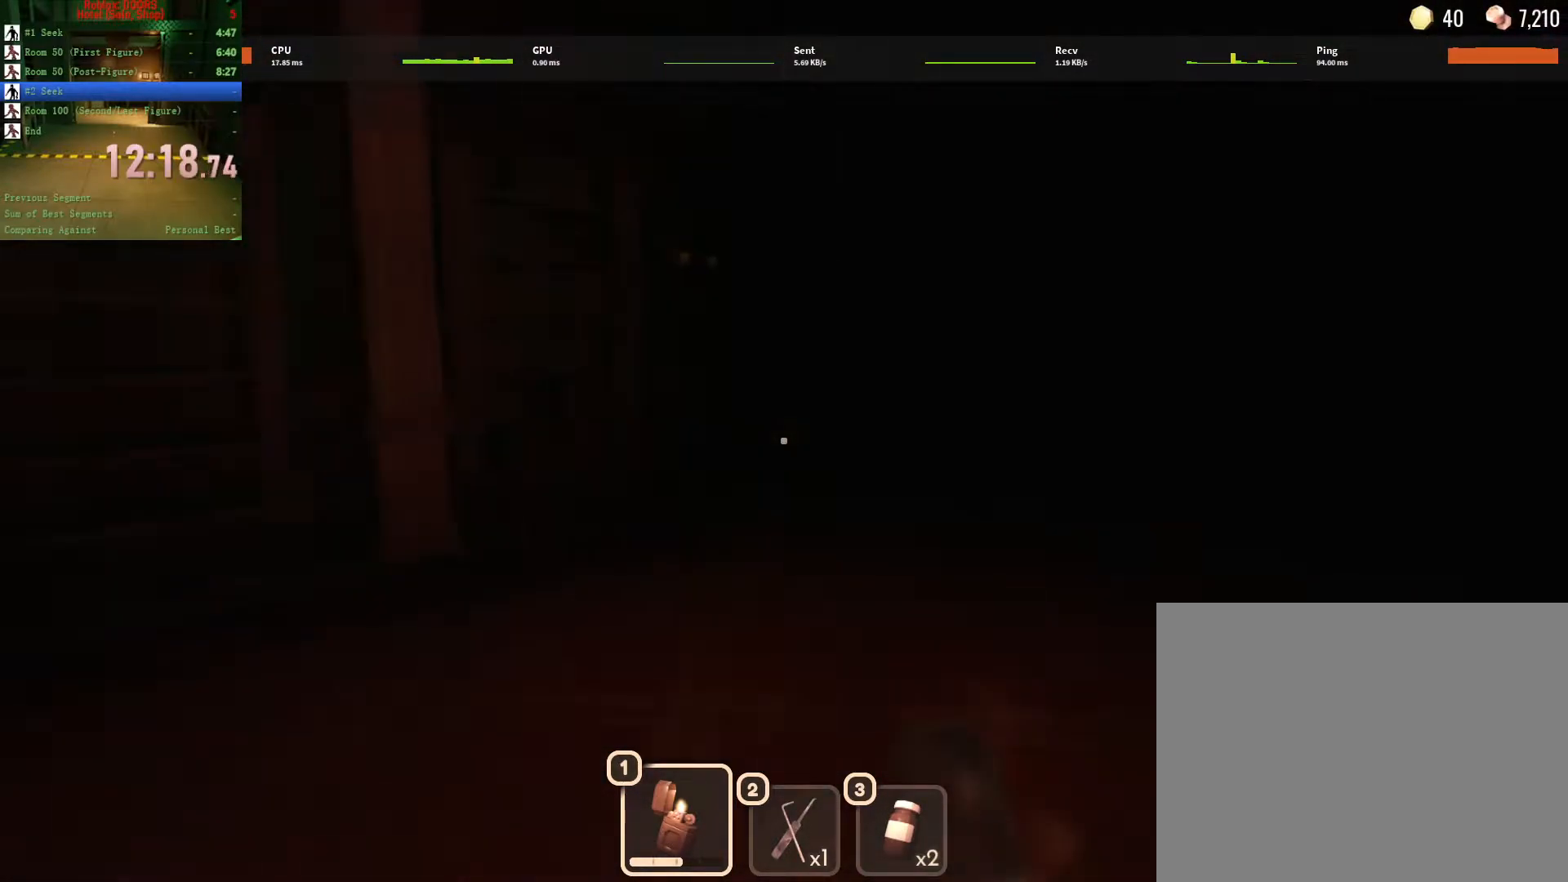
{"keys": ["w"], "mouse": [], "events": [[317, "d", "up"]]}
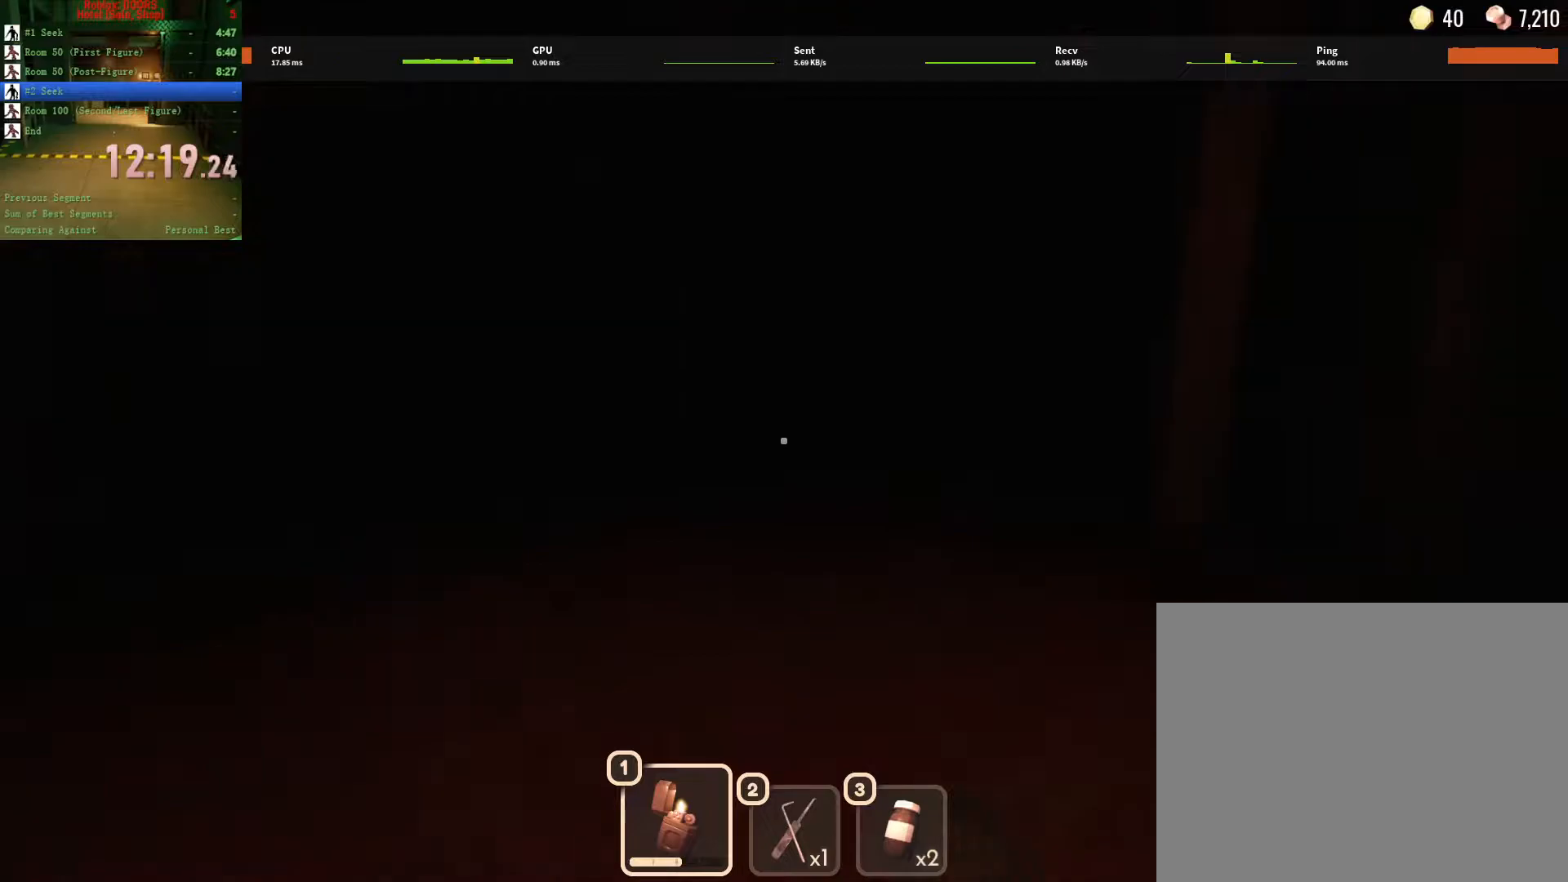
{"keys": ["w"], "mouse": [], "events": []}
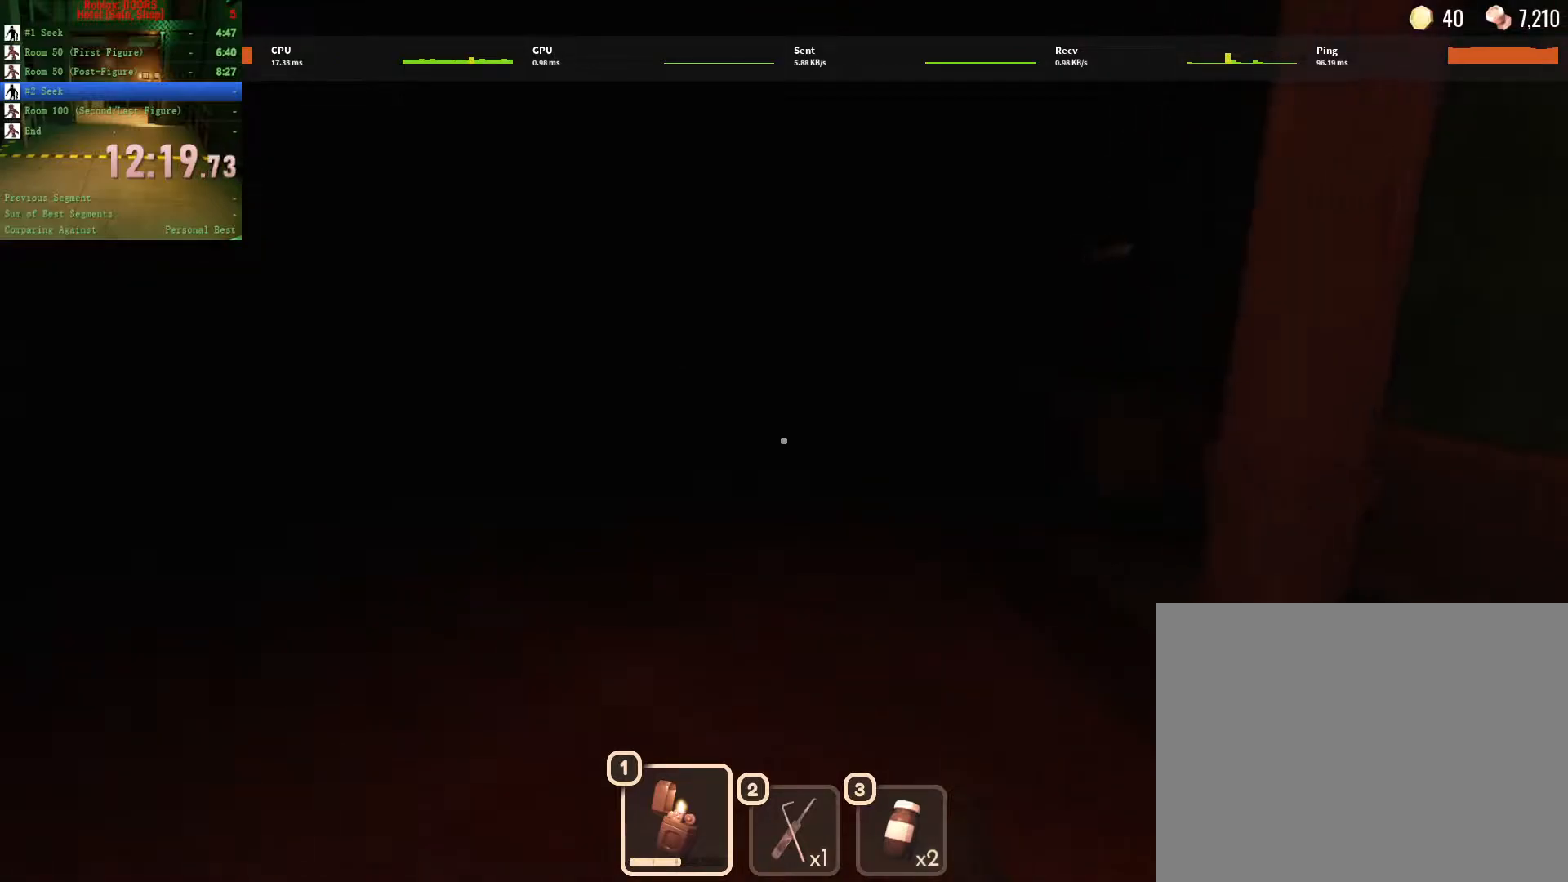
{"keys": ["w"], "mouse": [], "events": []}
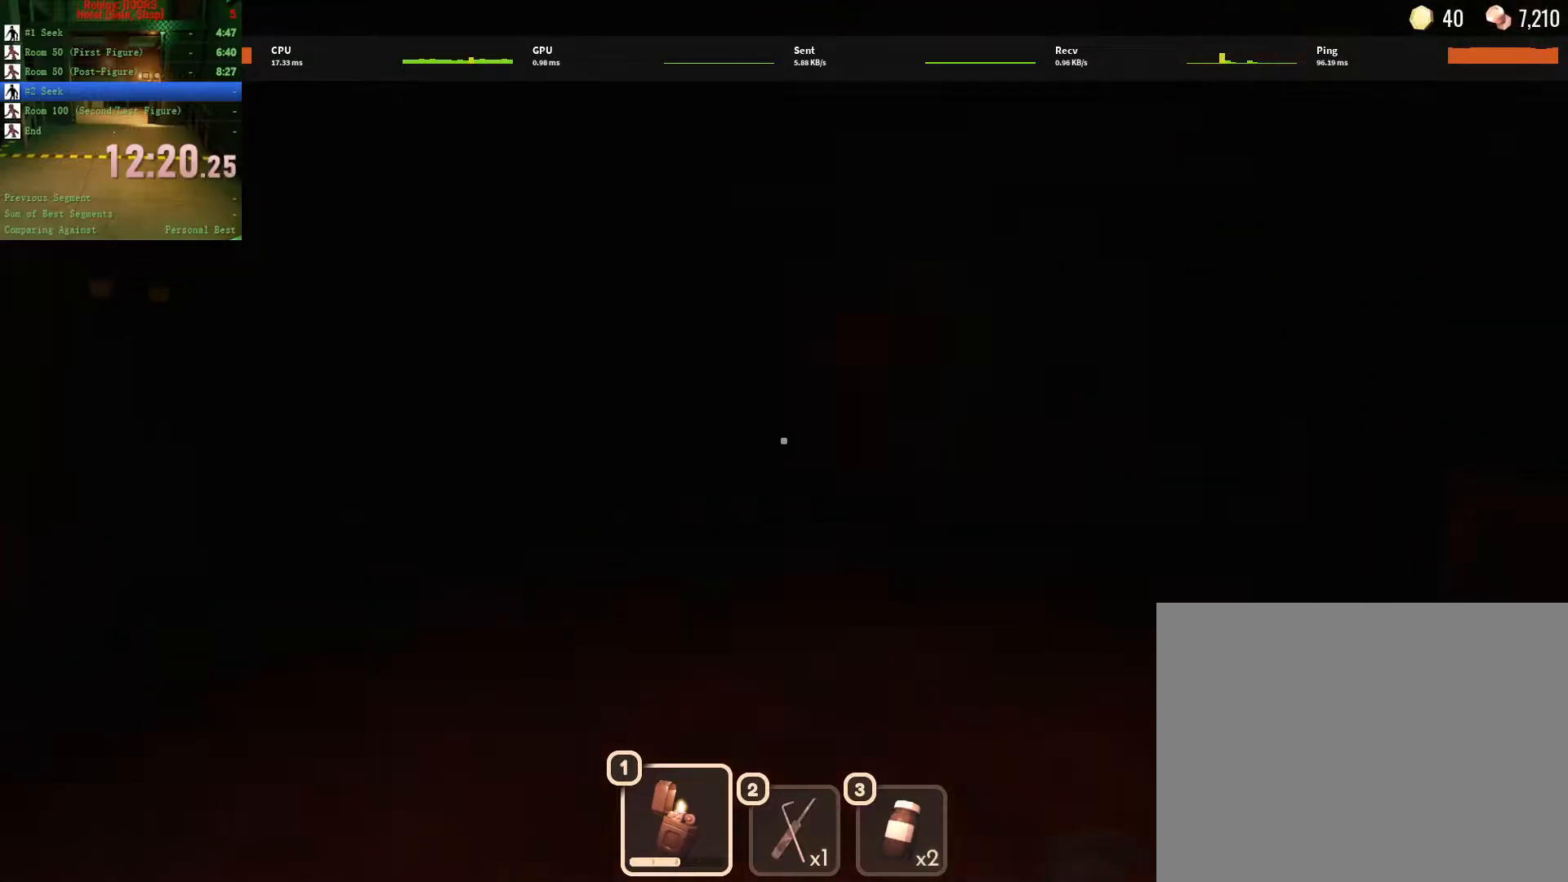
{"keys": ["w"], "mouse": [], "events": []}
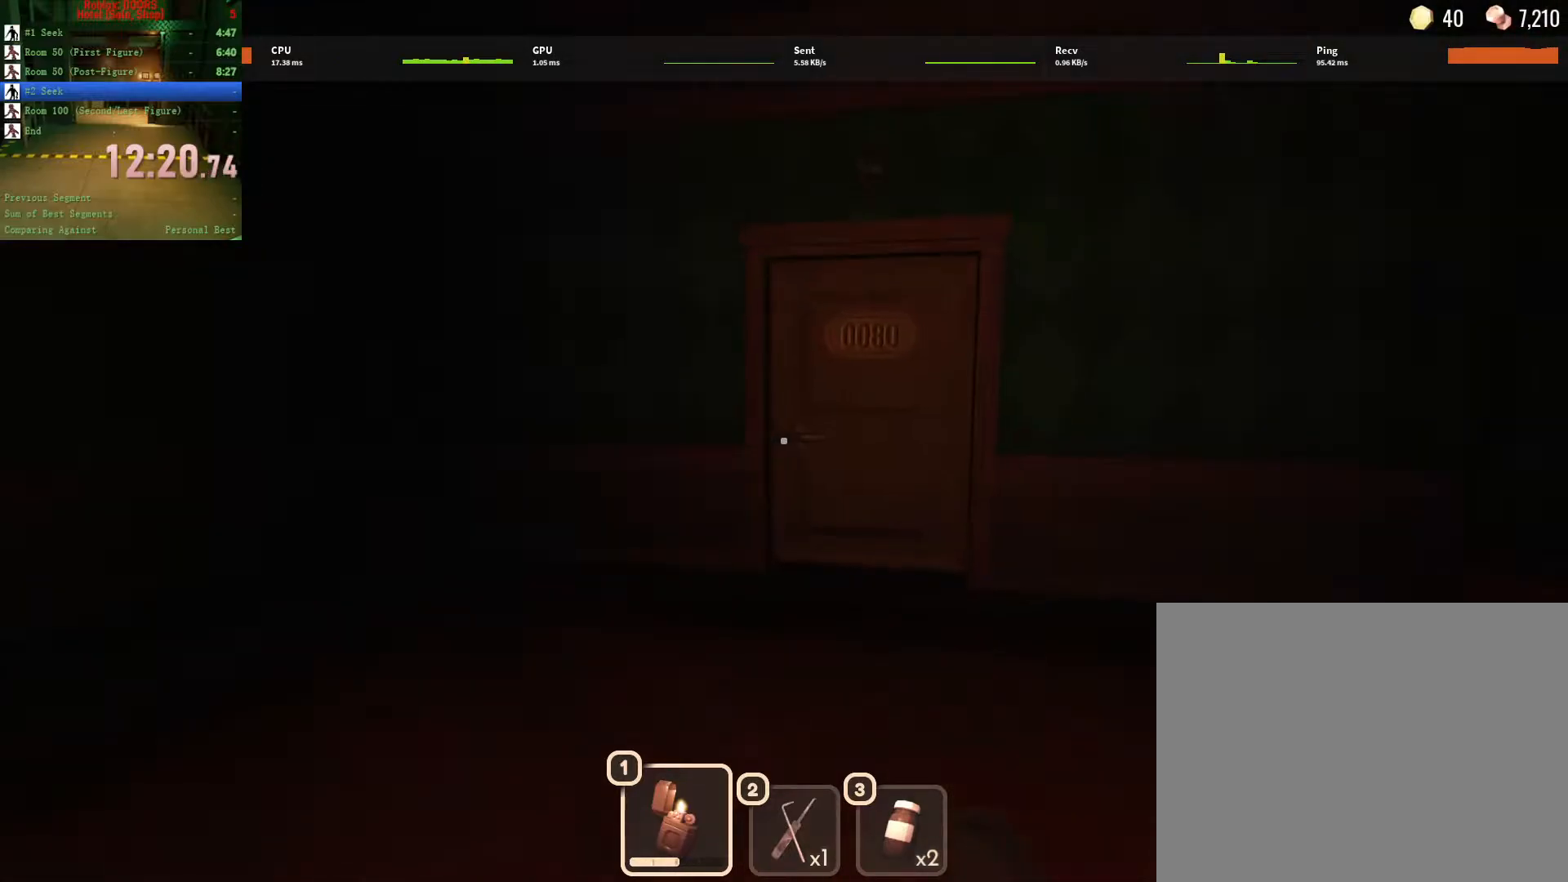
{"keys": ["w"], "mouse": [], "events": [[333, "1", "down"], [467, "1", "up"]]}
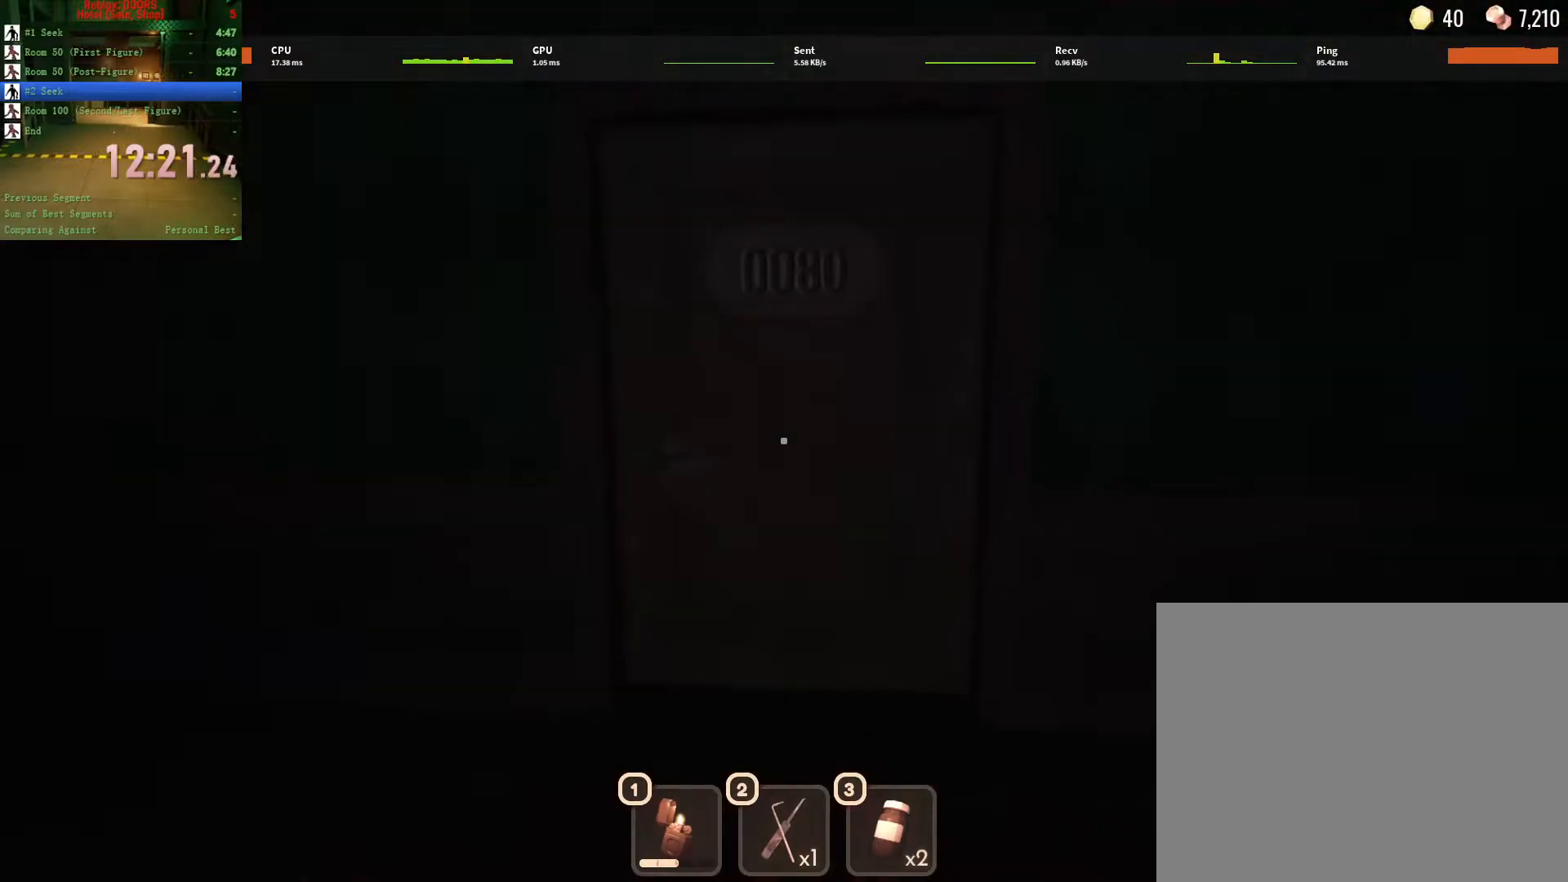
{"keys": ["3", "w"], "mouse": [], "events": [[400, "3", "down"]]}
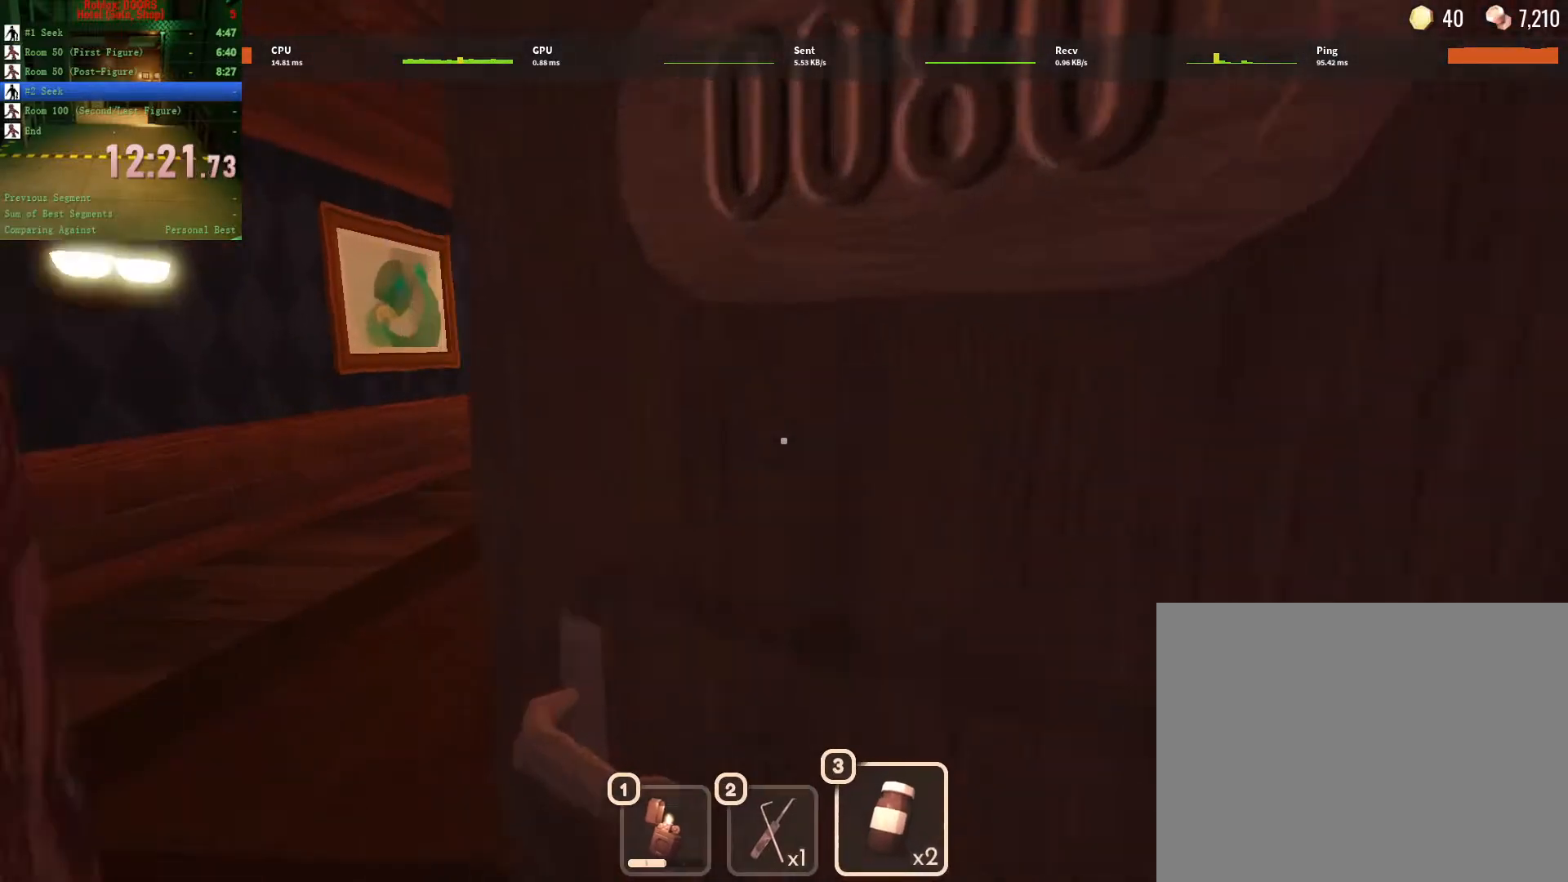
{"keys": ["w"], "mouse": [], "events": [[33, "3", "up"], [217, "mouse_left", "down"], [350, "mouse_left", "up"], [400, "mouse_left", "down"], [500, "mouse_left", "up"]]}